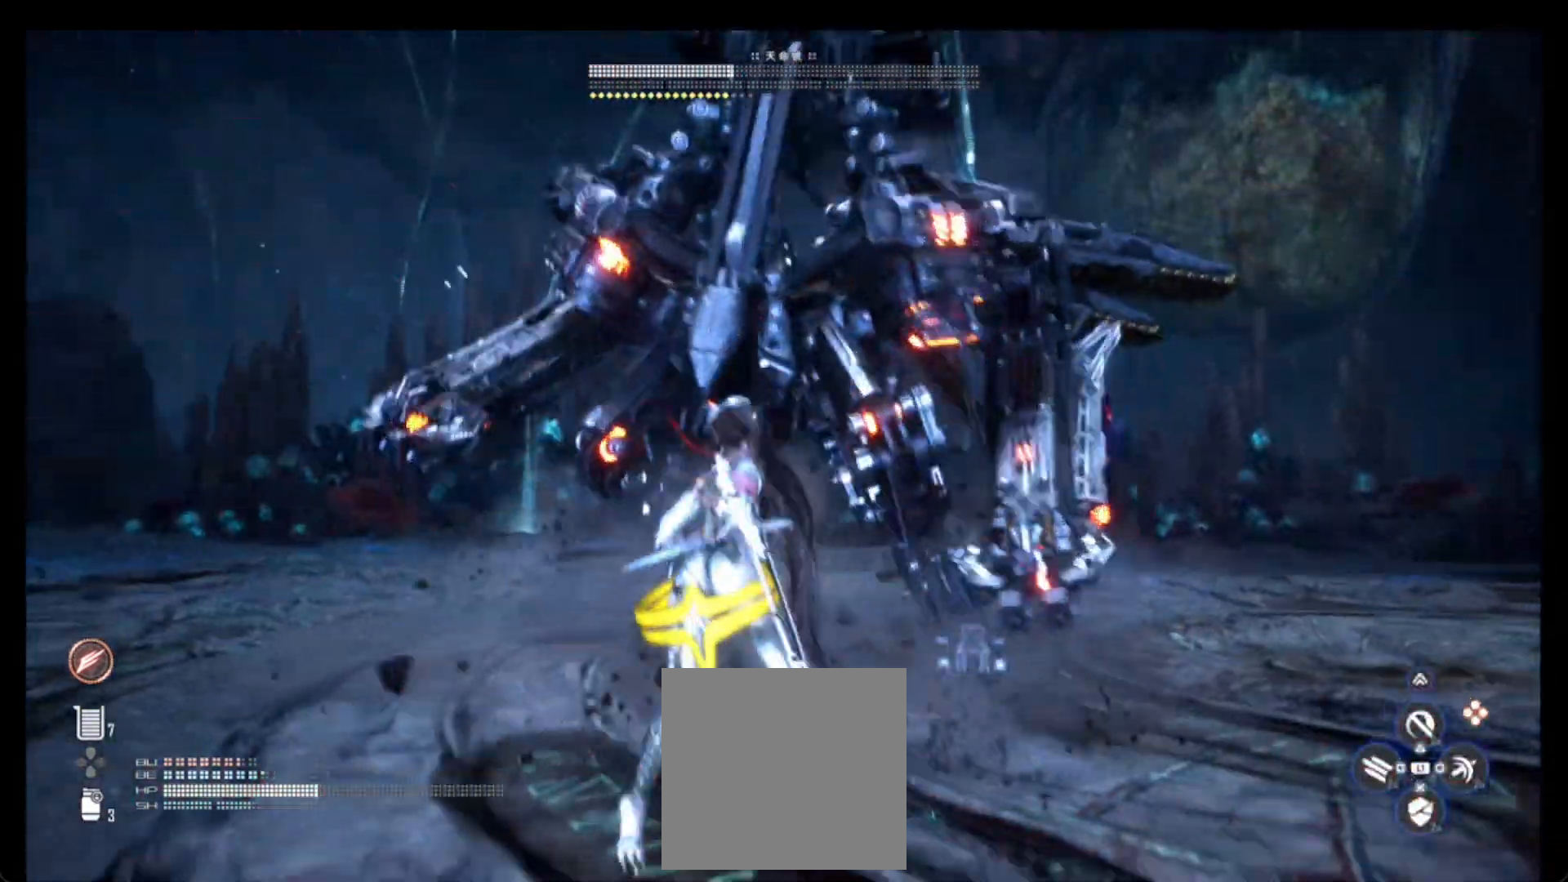
Gameplay with a controller (PlayStation layout); each line is a JSON object with the inputs held at the frame after it. "events" lists button and stick changes between this image and that frame as [ms after this image, input, new state], when the widget could be followed in between.
{"buttons": [], "left_stick": "up", "right_stick": "center", "events": [[17, "SQUARE", "up"], [33, "R1", "down"], [83, "R1", "up"], [200, "R1", "down"], [300, "SQUARE", "down"], [333, "R1", "up"], [467, "SQUARE", "up"]]}
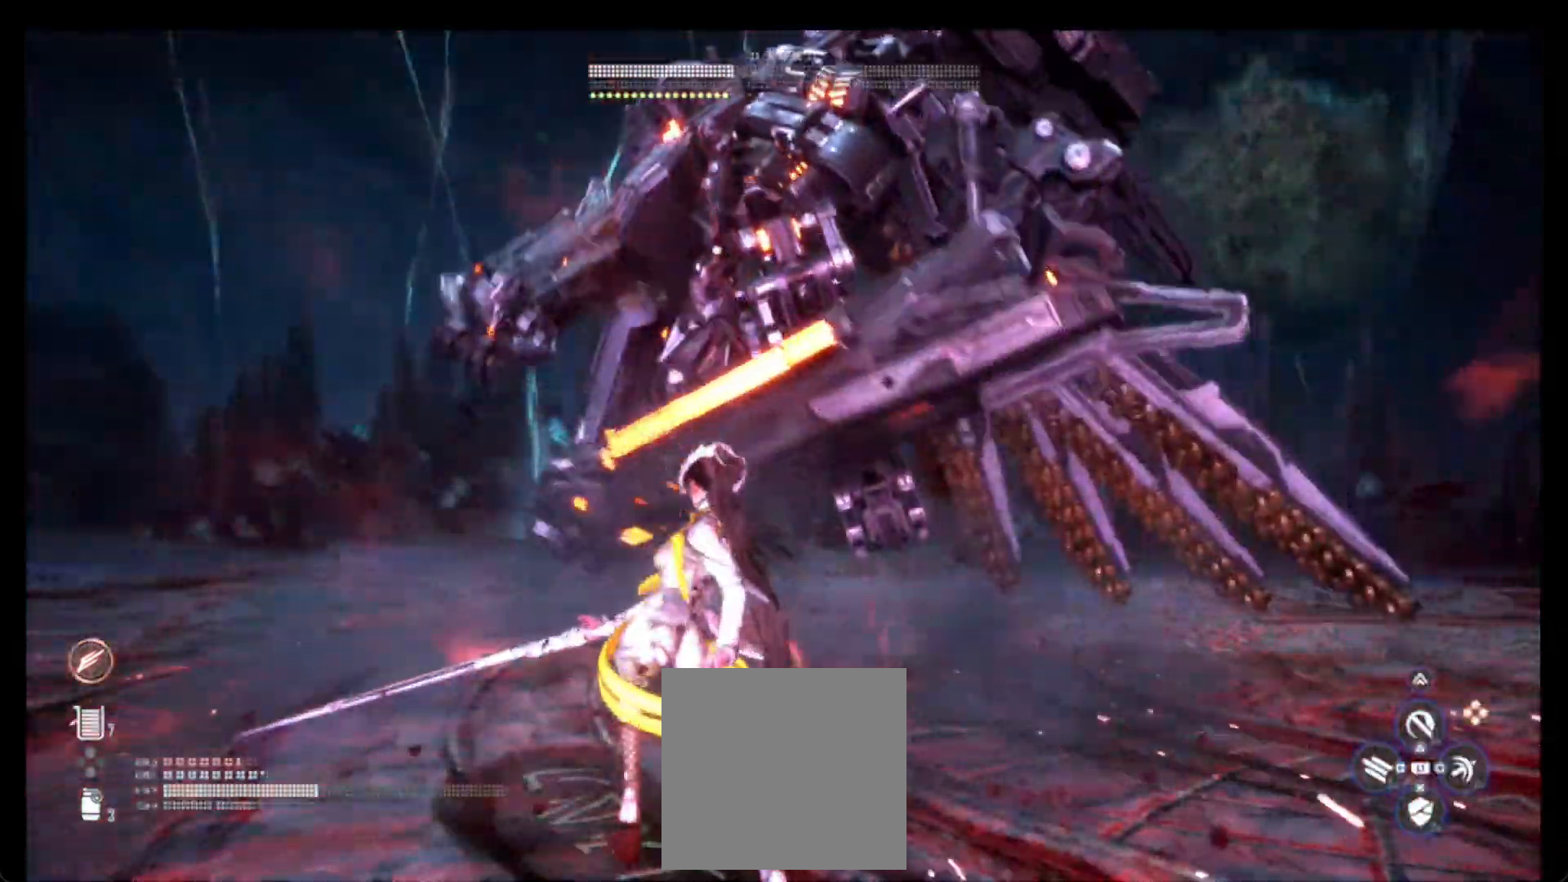
{"buttons": [], "left_stick": "center", "right_stick": "center", "events": [[17, "left_stick", "center"], [250, "SQUARE", "down"], [400, "SQUARE", "up"], [433, "L1", "down"], [500, "L1", "up"]]}
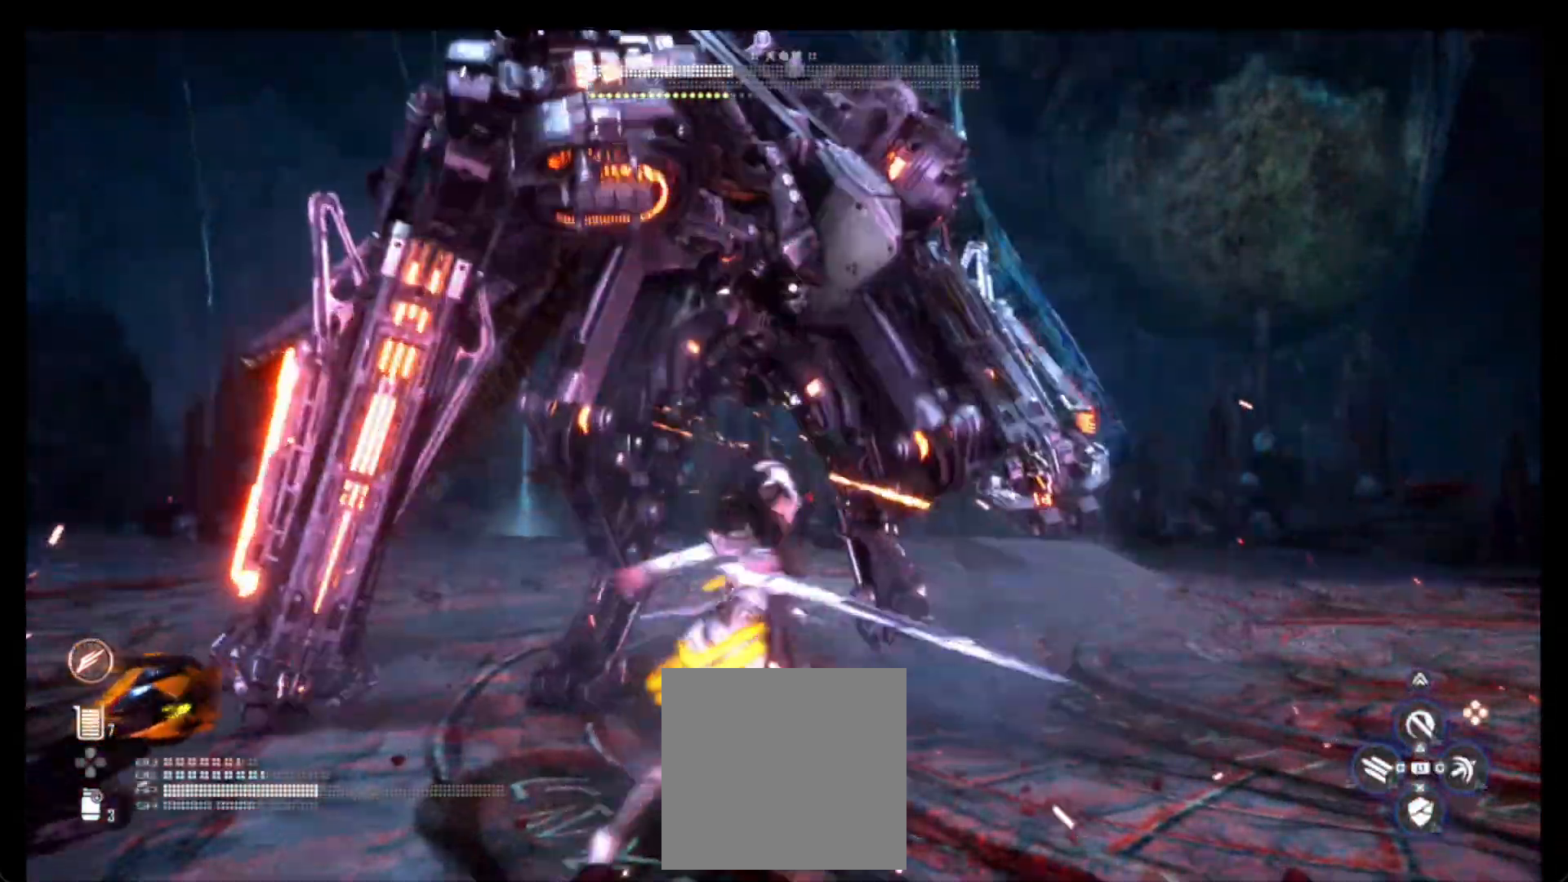
{"buttons": [], "left_stick": "center", "right_stick": "center", "events": [[283, "TRIANGLE", "down"], [383, "TRIANGLE", "up"], [417, "R1", "down"], [433, "R1", "up"]]}
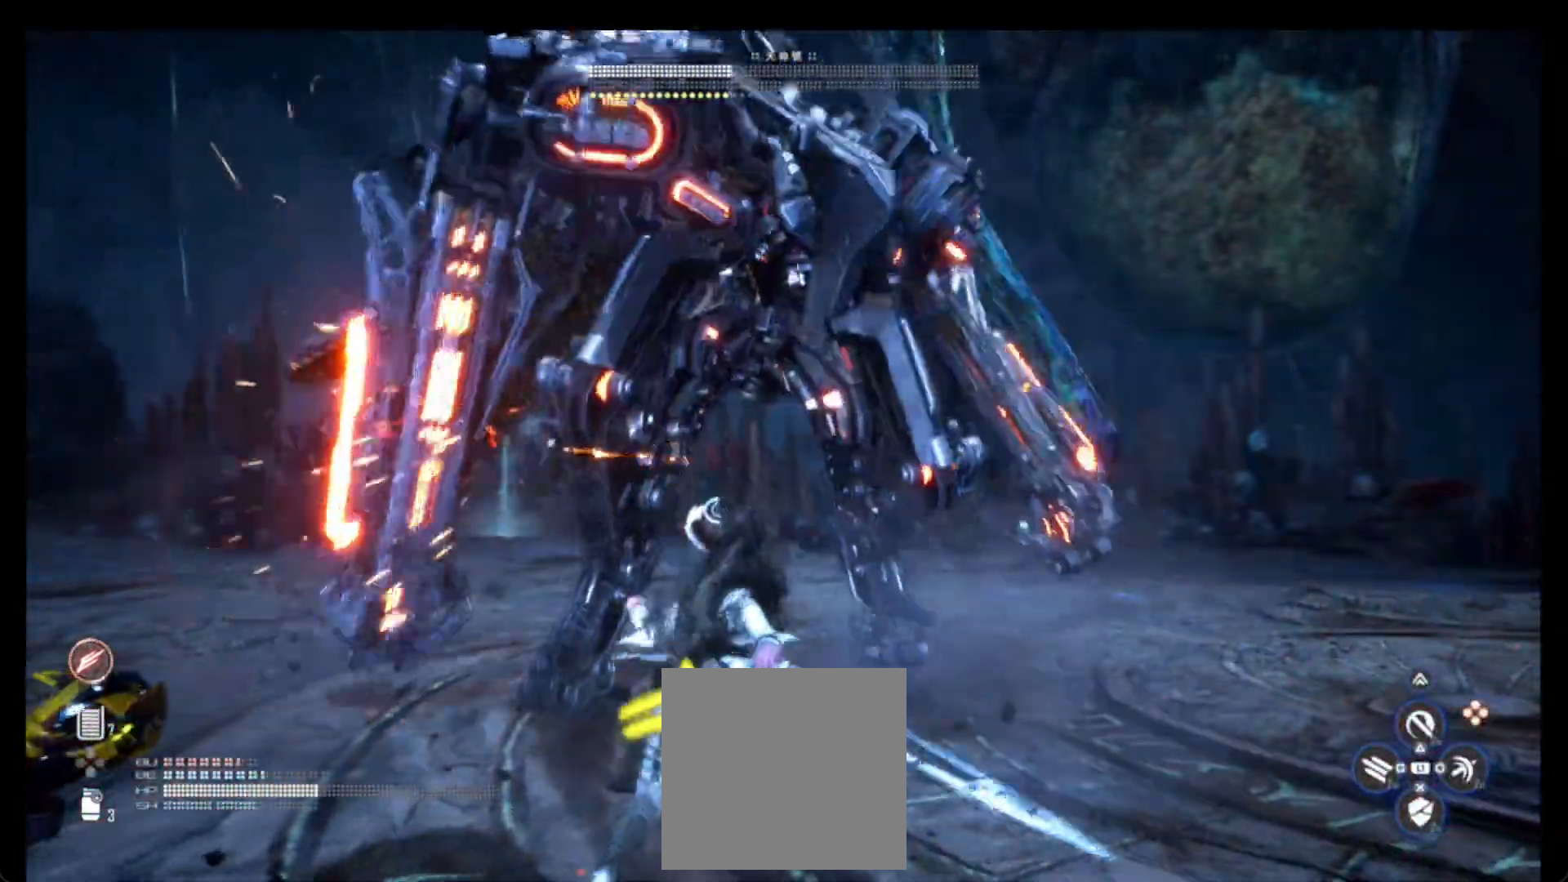
{"buttons": [], "left_stick": "center", "right_stick": "center", "events": []}
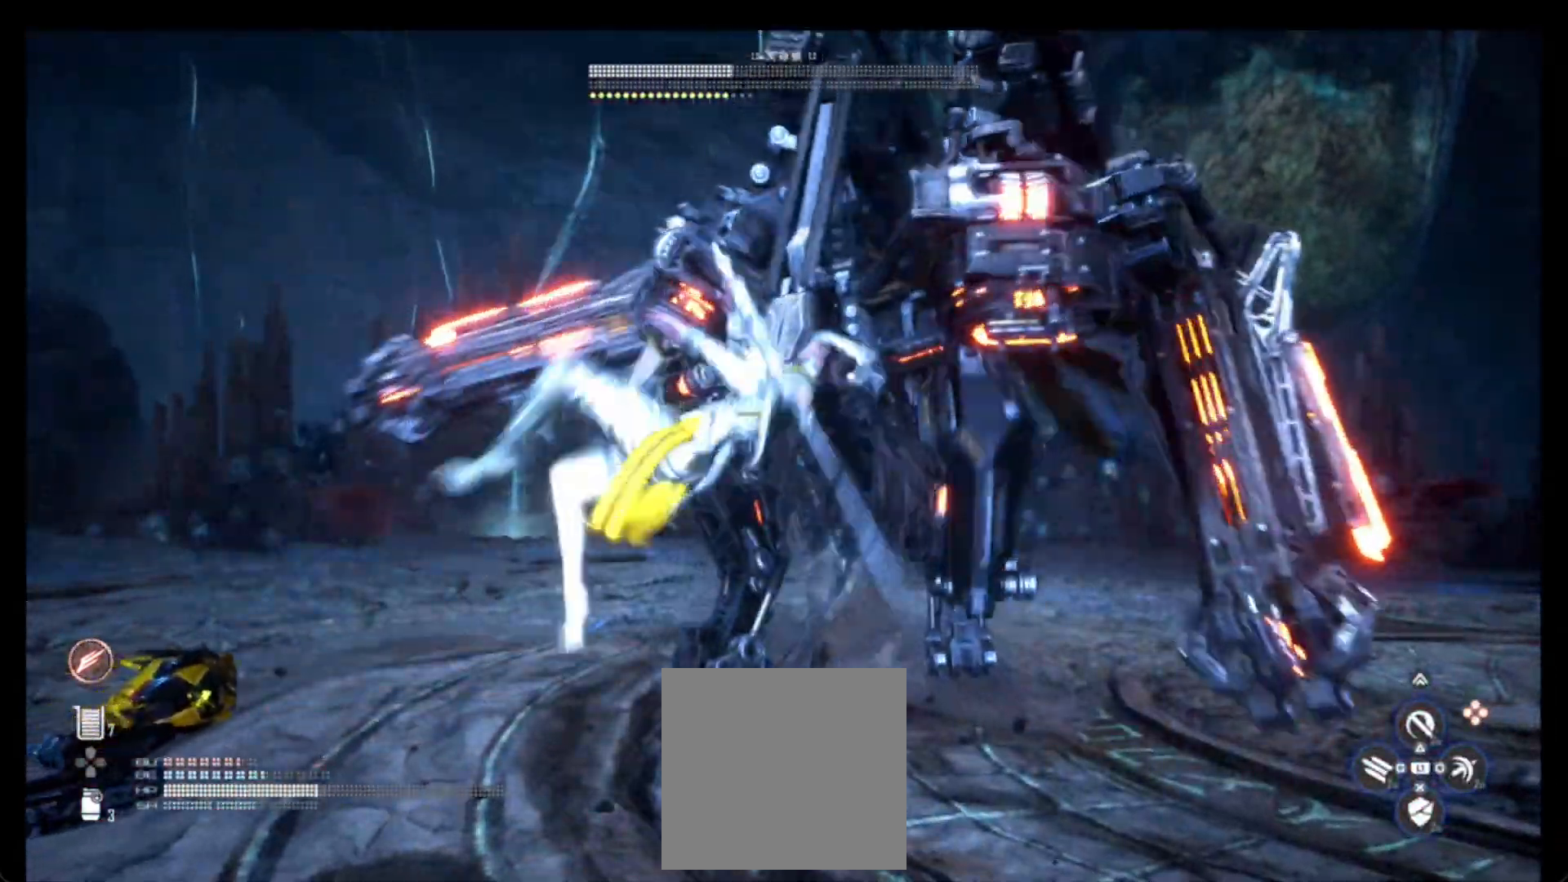
{"buttons": [], "left_stick": "center", "right_stick": "center", "events": [[67, "L1", "down"], [200, "R1", "down"], [217, "L1", "up"], [217, "R1", "up"]]}
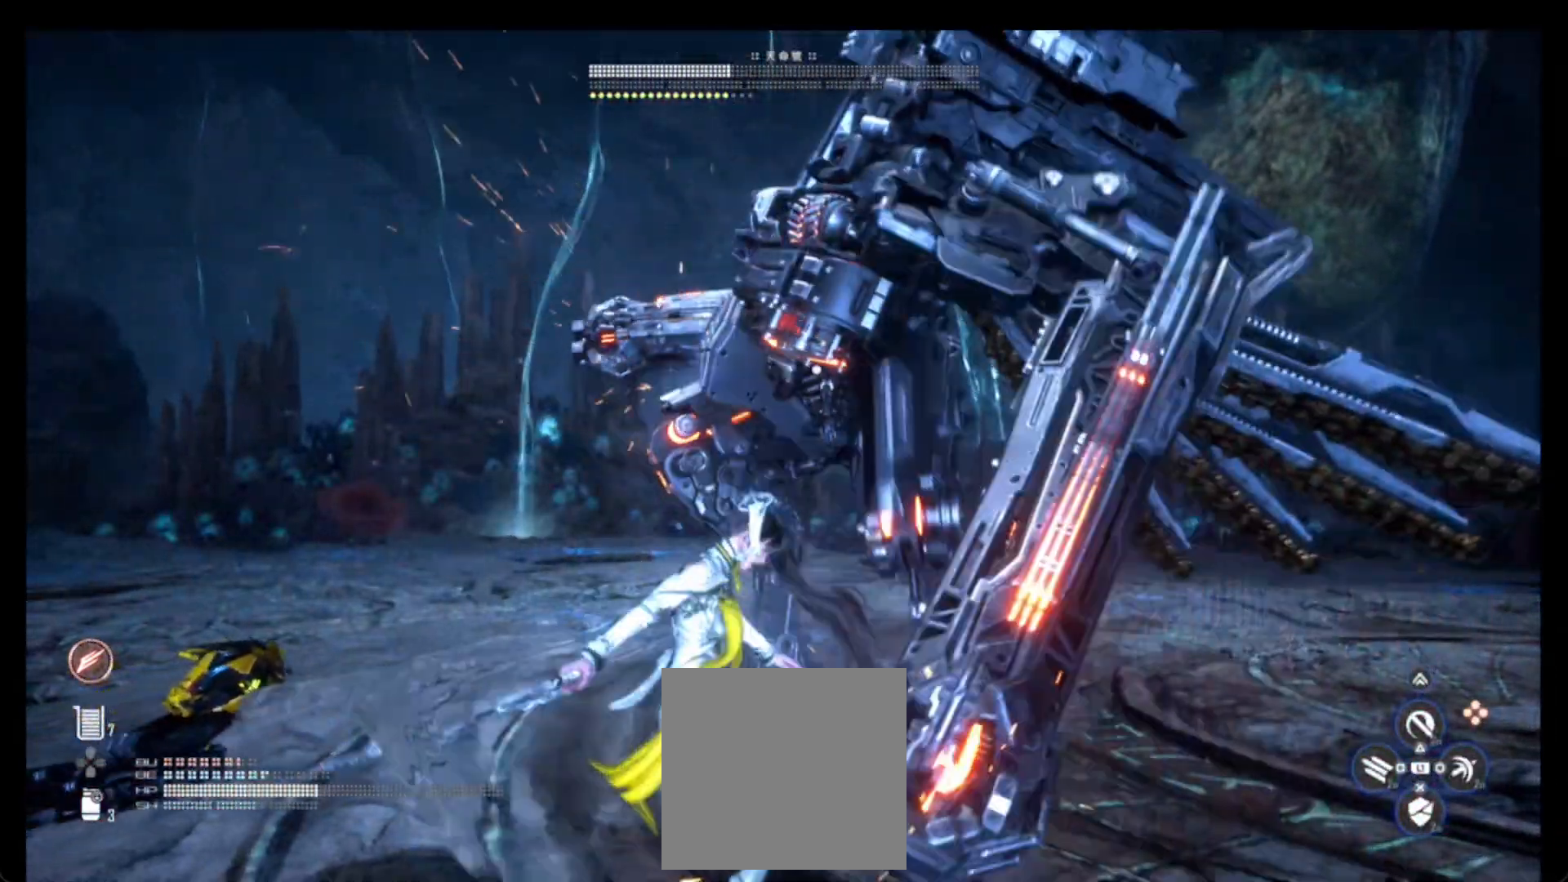
{"buttons": ["L1"], "left_stick": "center", "right_stick": "center", "events": [[350, "L1", "down"]]}
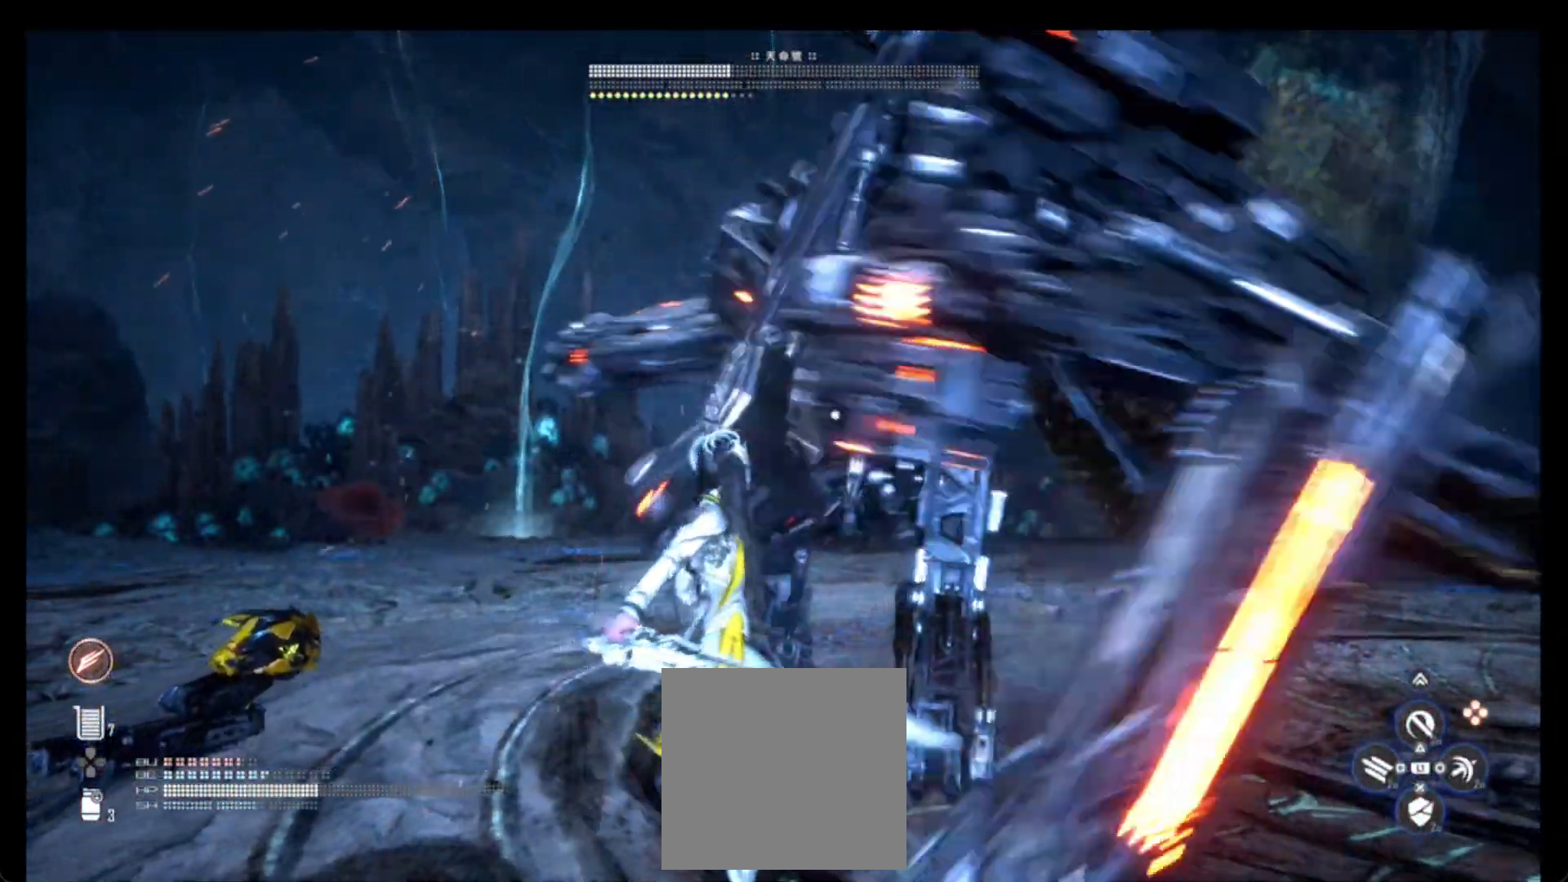
{"buttons": ["L1"], "left_stick": "center", "right_stick": "center", "events": [[17, "L1", "up"], [367, "L1", "down"]]}
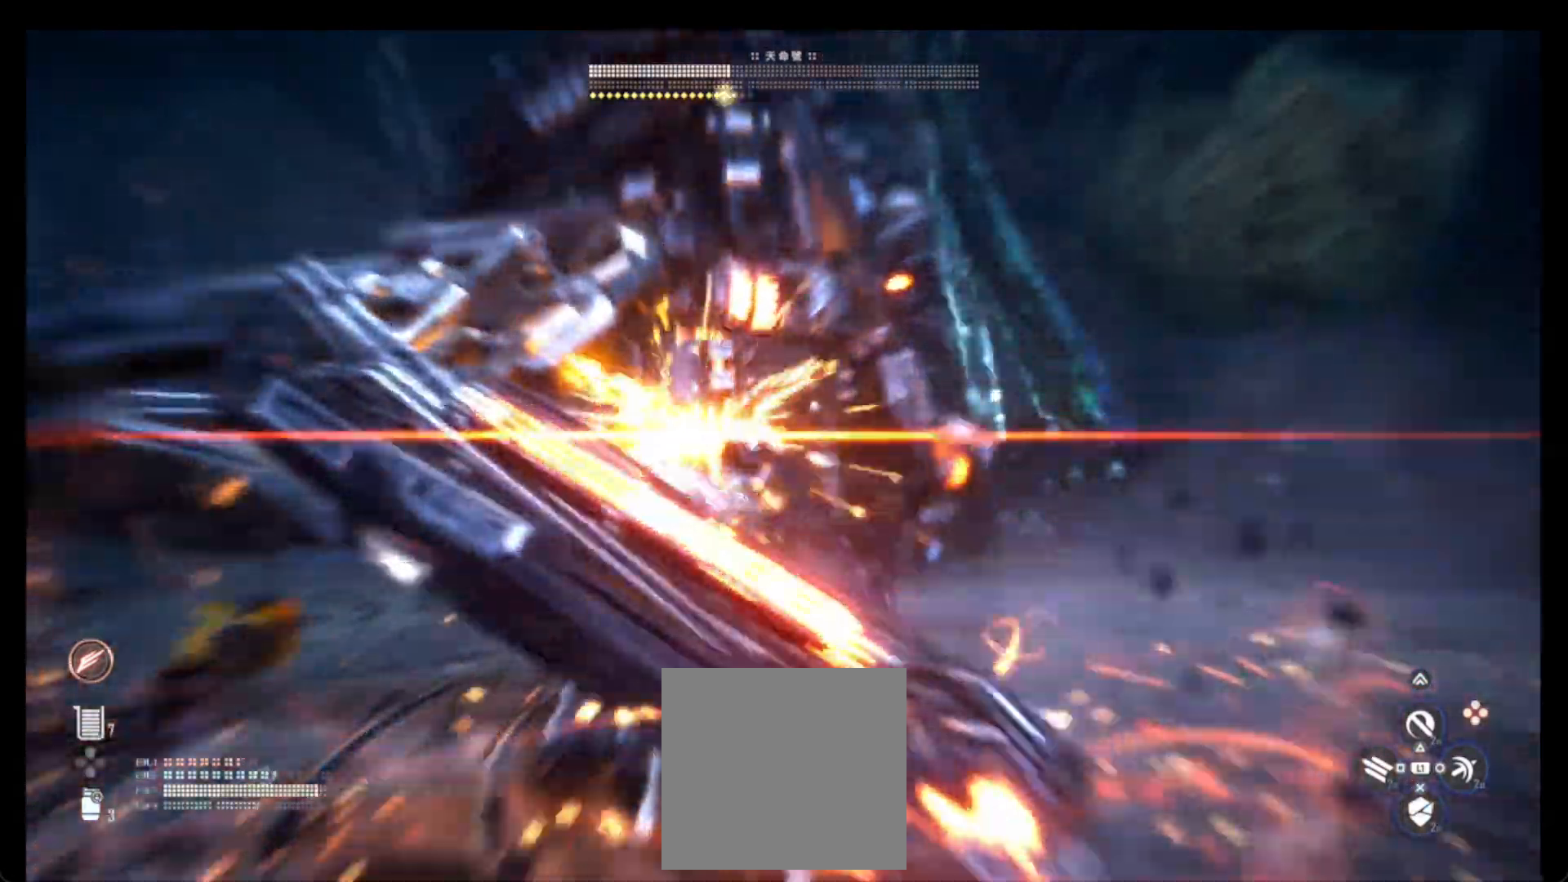
{"buttons": ["SQUARE"], "left_stick": "center", "right_stick": "center", "events": [[50, "R1", "down"], [100, "L1", "up"], [100, "R1", "up"], [183, "SQUARE", "down"], [267, "R1", "down"], [317, "R1", "up"]]}
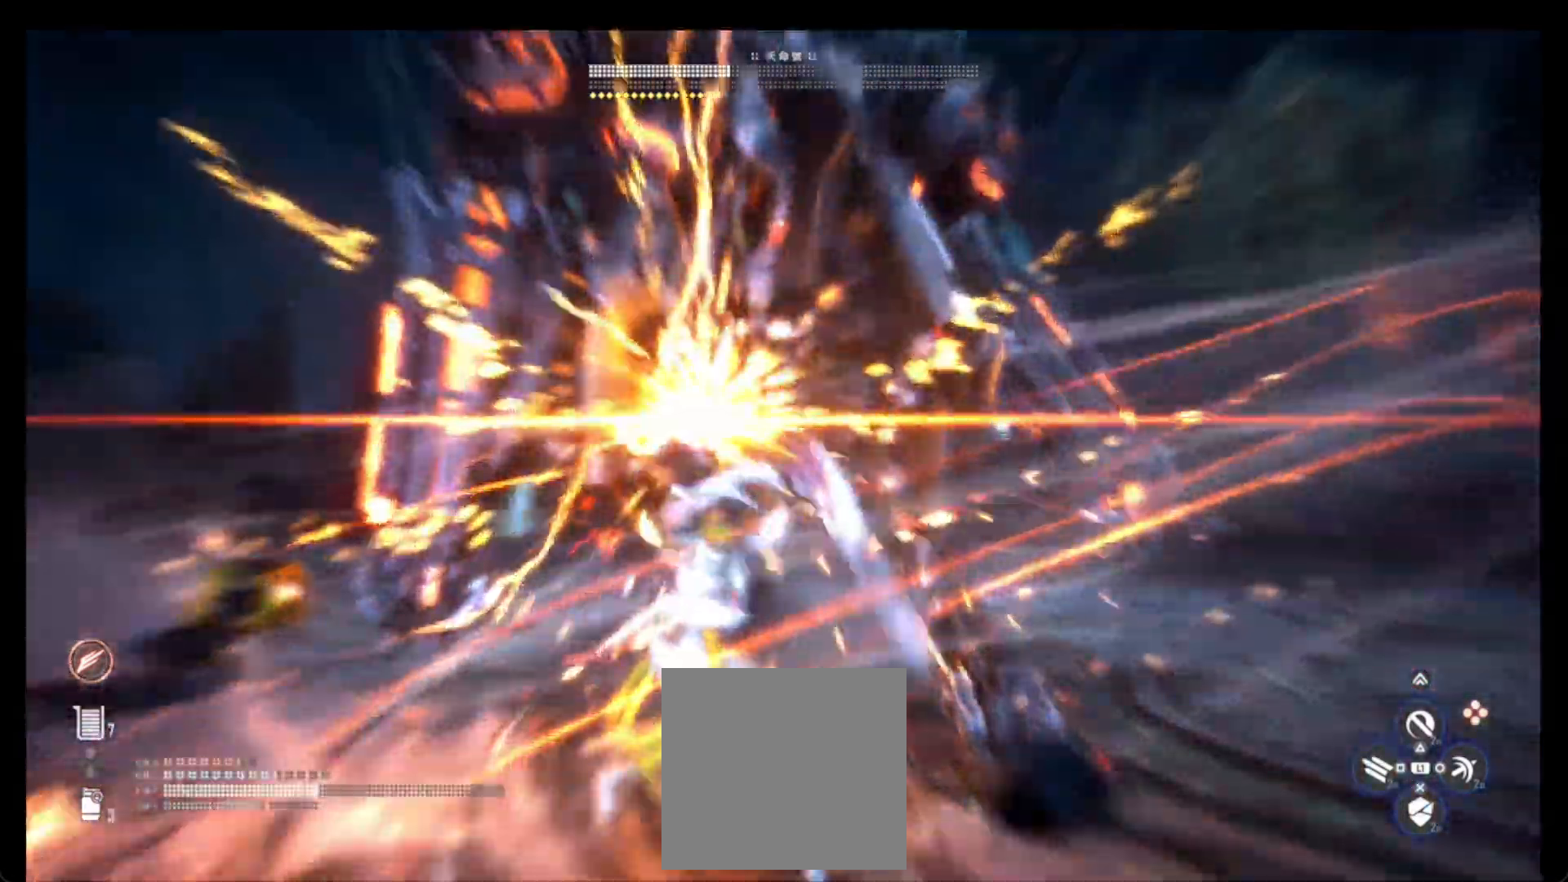
{"buttons": [], "left_stick": "center", "right_stick": "center", "events": [[183, "L1", "down"], [217, "SQUARE", "up"], [250, "L1", "up"]]}
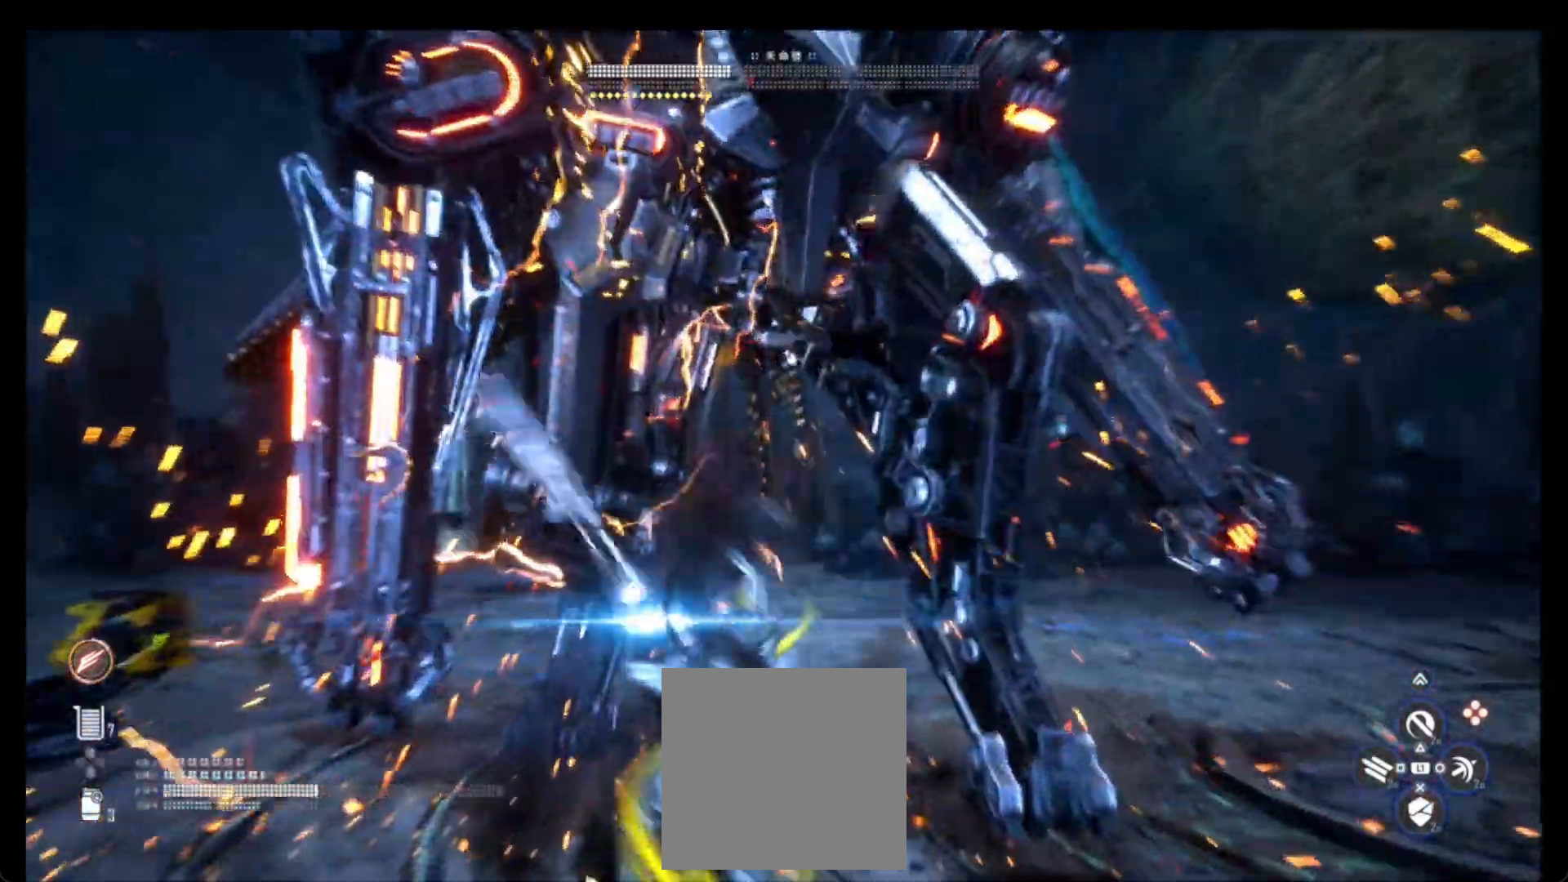
{"buttons": [], "left_stick": "center", "right_stick": "center", "events": [[300, "R1", "down"], [367, "R1", "up"]]}
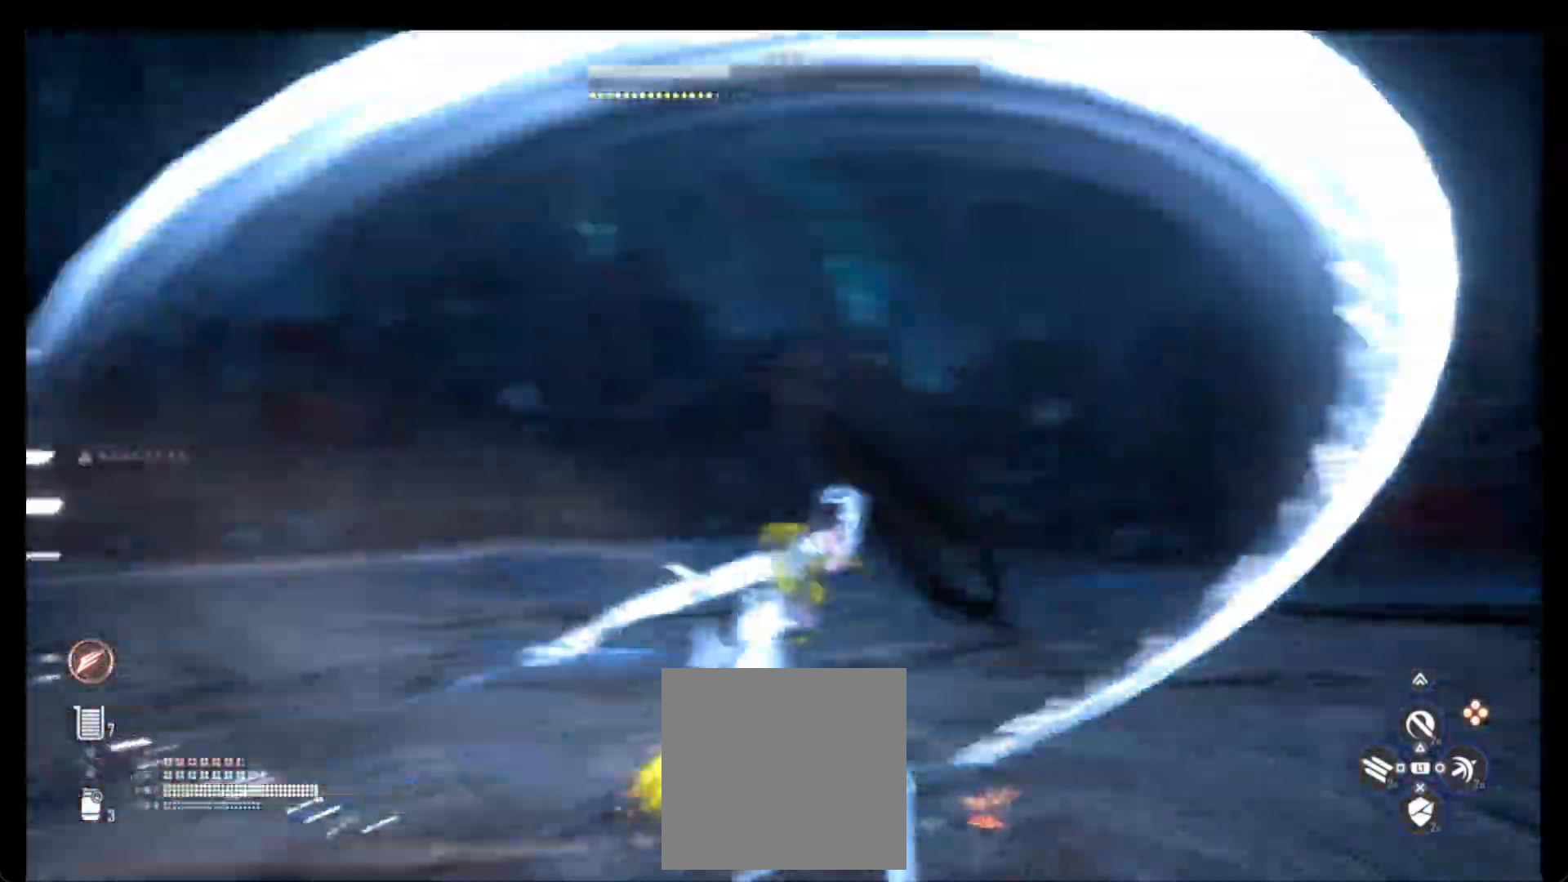
{"buttons": ["TRIANGLE"], "left_stick": "center", "right_stick": "center", "events": [[400, "TRIANGLE", "down"]]}
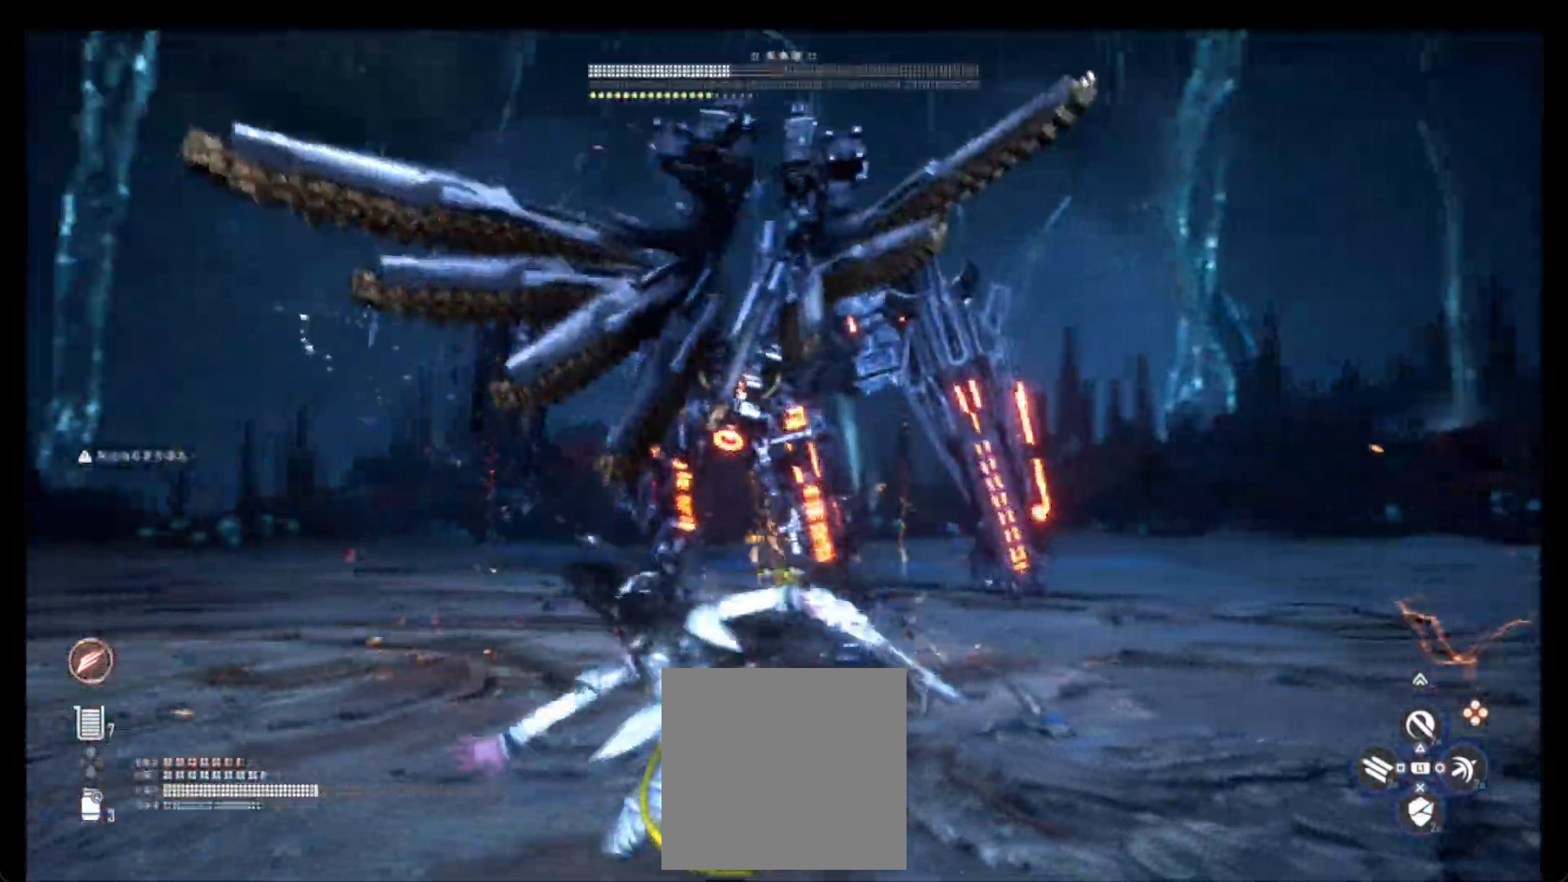
{"buttons": [], "left_stick": "center", "right_stick": "center", "events": [[33, "TRIANGLE", "up"], [300, "R1", "down"], [400, "R1", "up"]]}
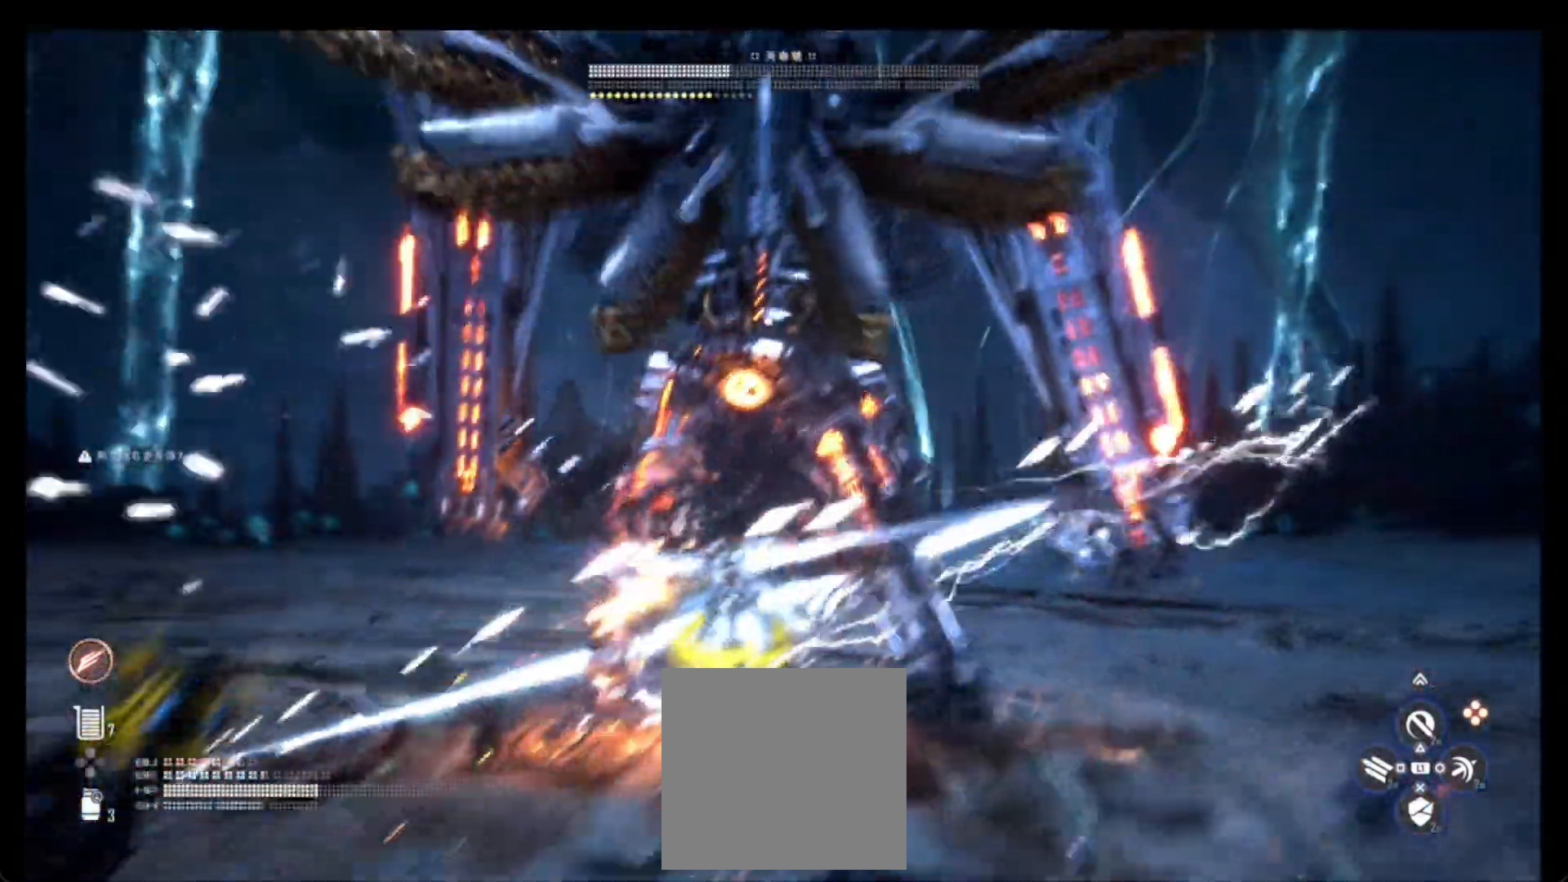
{"buttons": [], "left_stick": "center", "right_stick": "center", "events": [[300, "TRIANGLE", "down"], [350, "CIRCLE", "down"], [467, "TRIANGLE", "up"], [500, "CIRCLE", "up"]]}
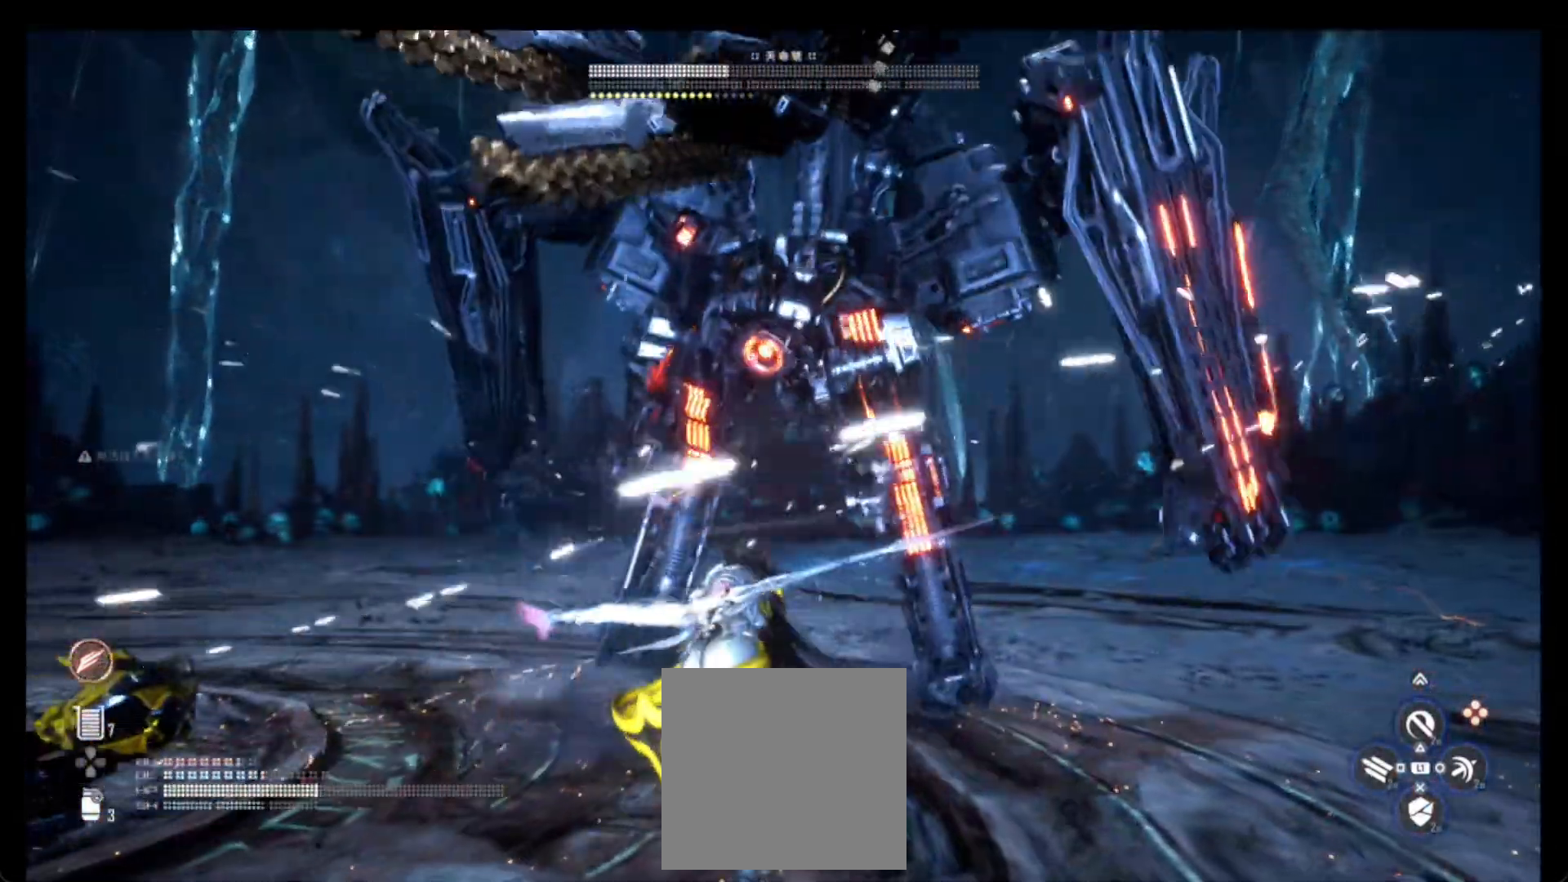
{"buttons": [], "left_stick": "center", "right_stick": "center", "events": [[250, "R1", "down"], [350, "R1", "up"]]}
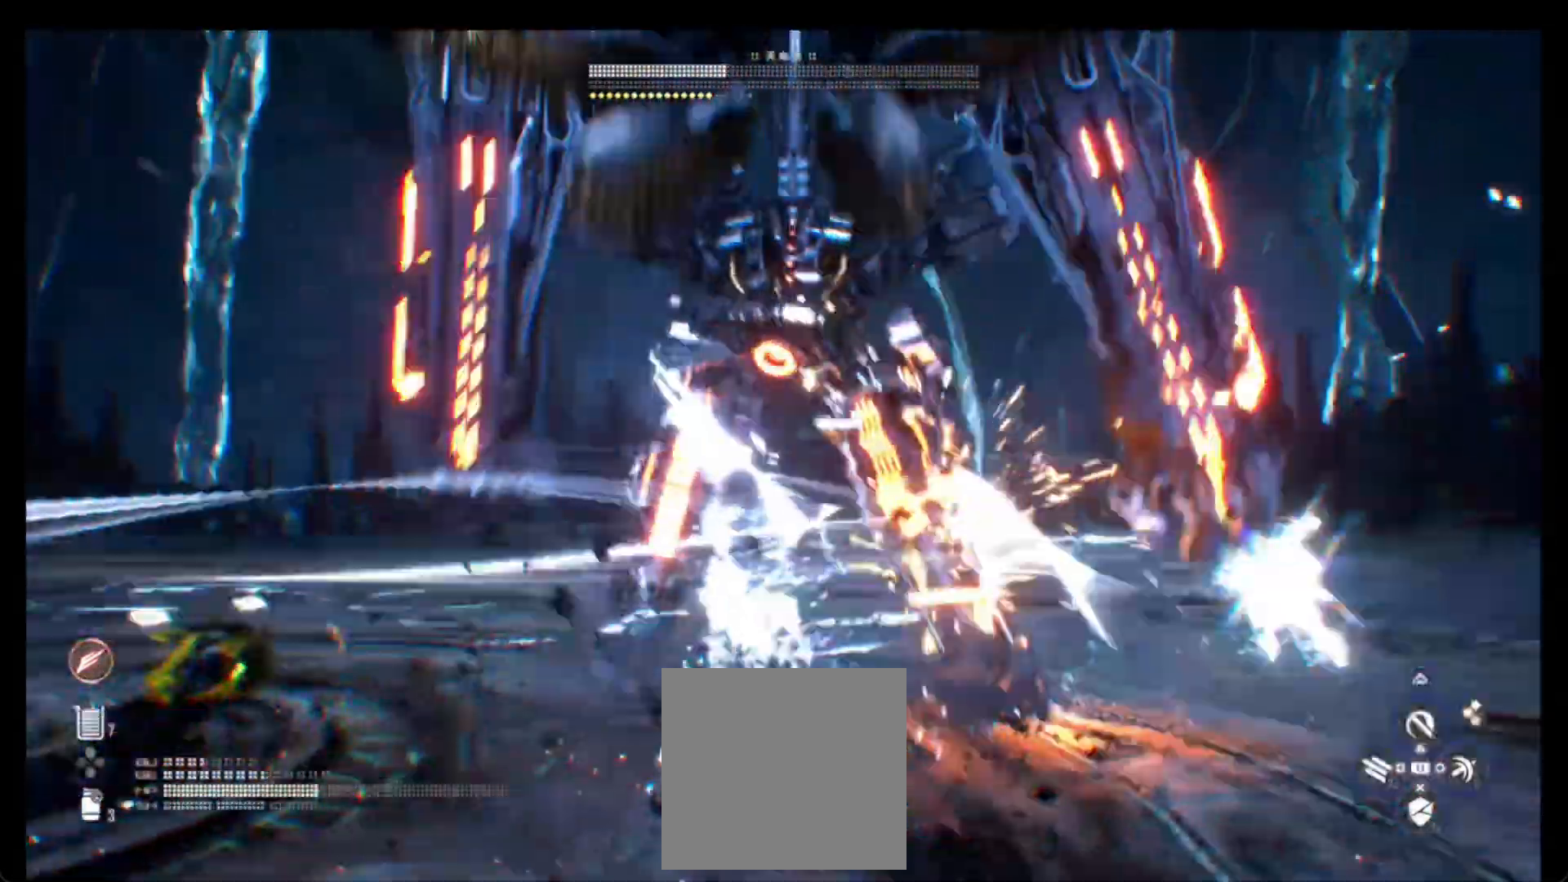
{"buttons": [], "left_stick": "center", "right_stick": "center", "events": [[383, "R1", "down"], [483, "R1", "up"]]}
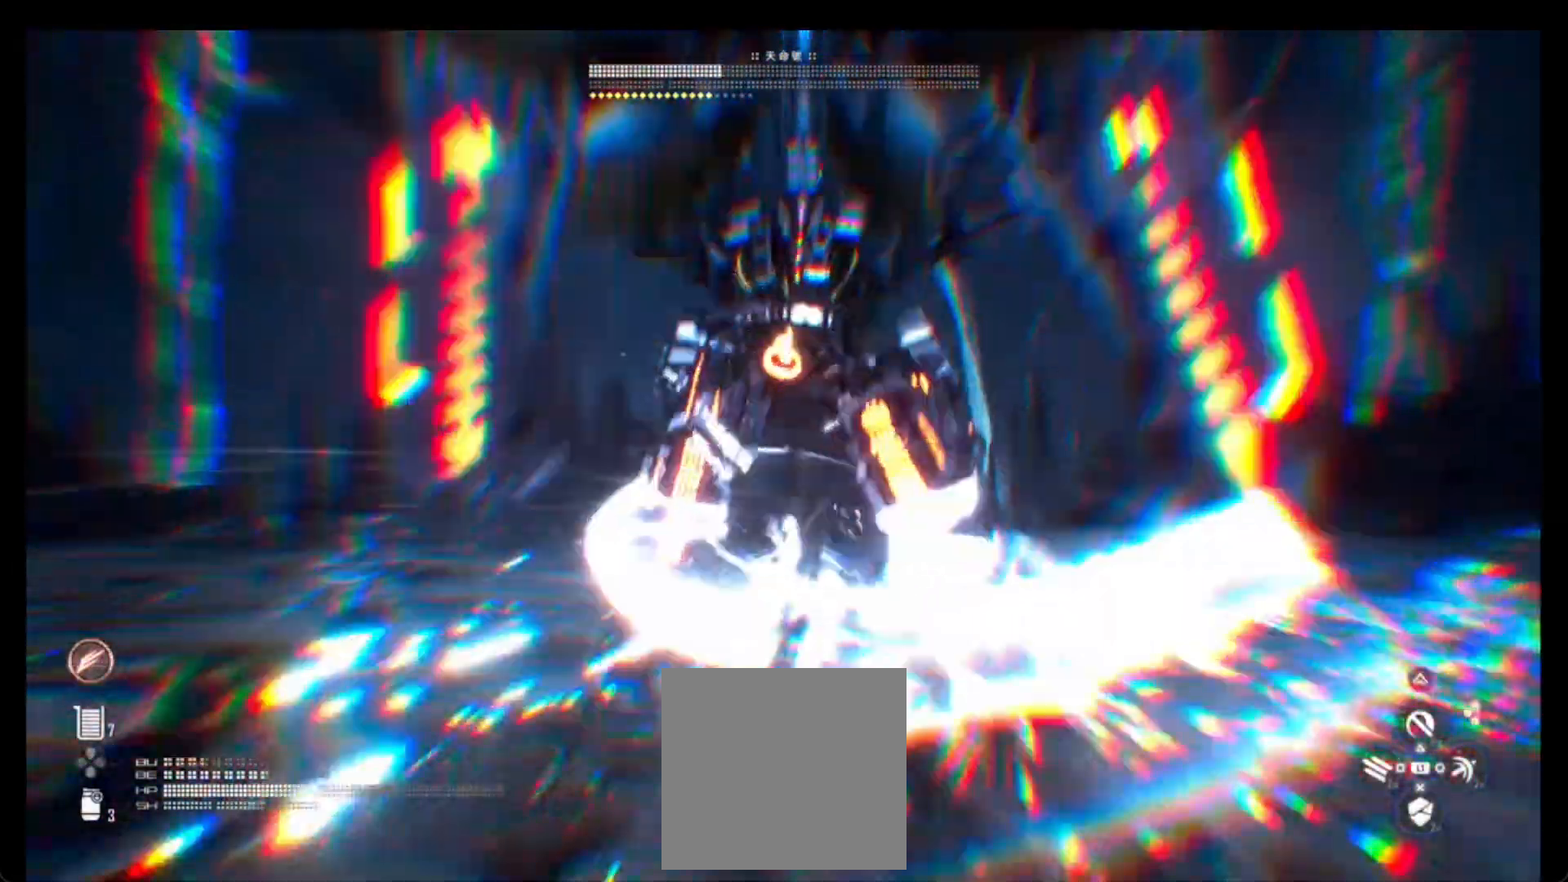
{"buttons": ["R1"], "left_stick": "center", "right_stick": "center", "events": [[33, "R1", "down"], [150, "R1", "up"], [250, "R1", "down"]]}
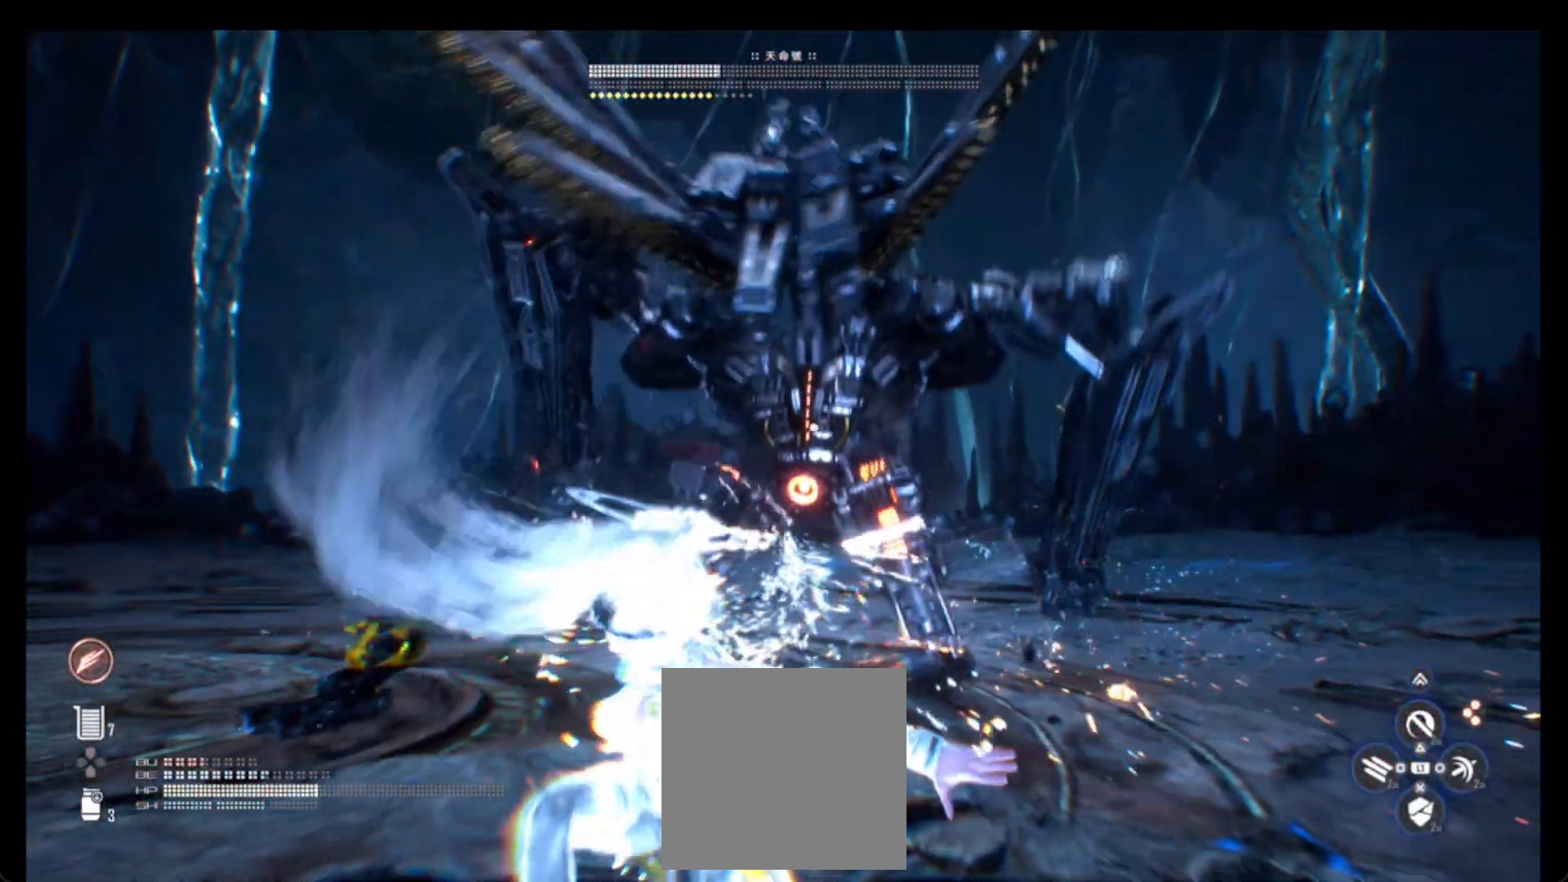
{"buttons": [], "left_stick": "center", "right_stick": "center", "events": [[367, "R1", "up"]]}
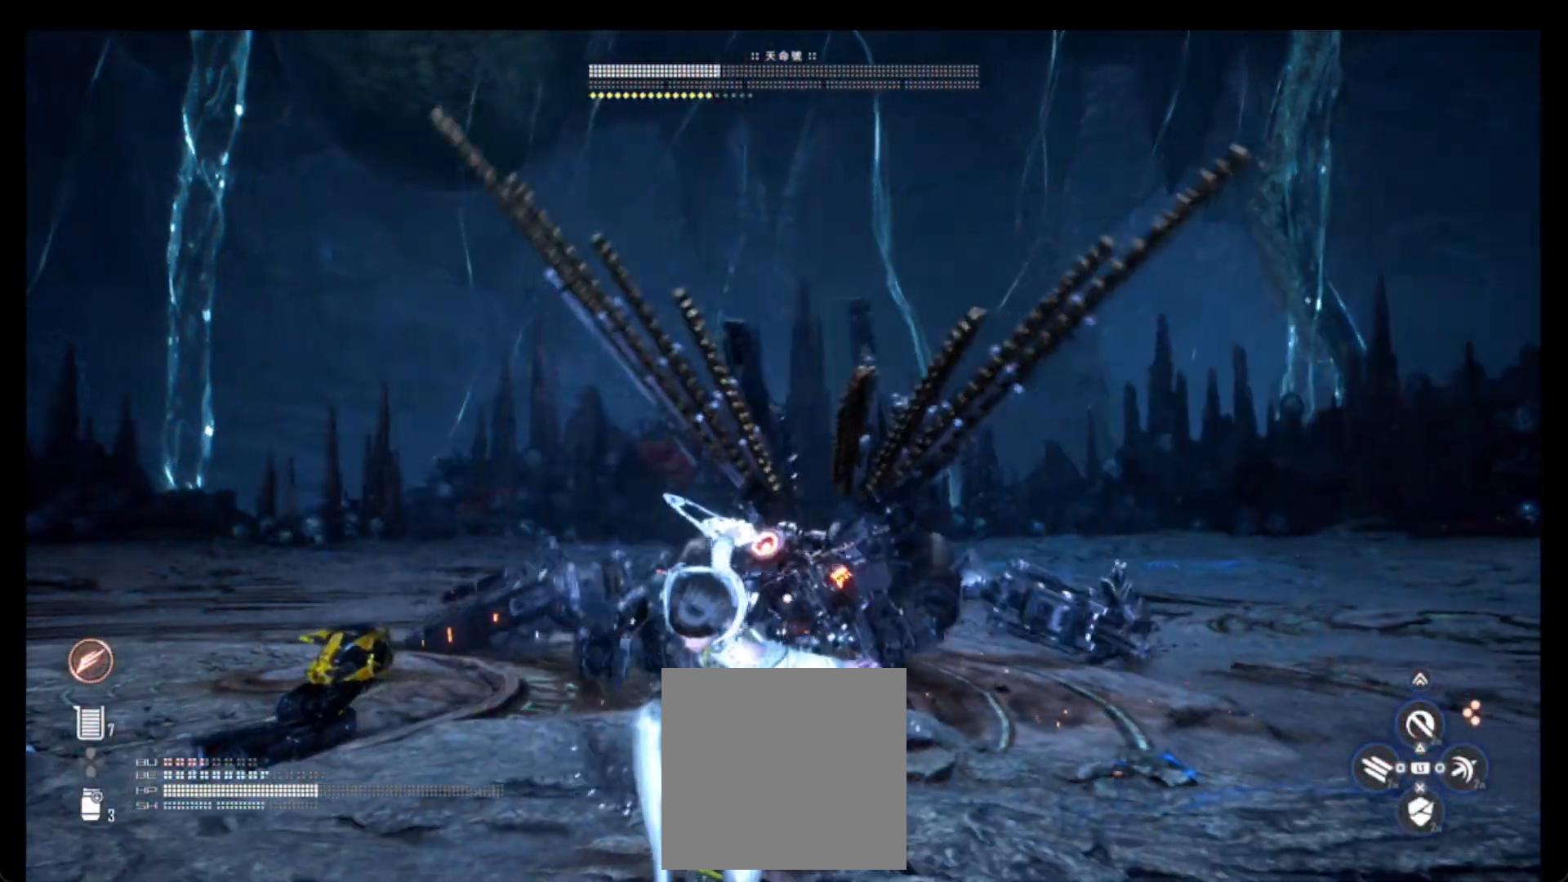
{"buttons": [], "left_stick": "center", "right_stick": "center", "events": []}
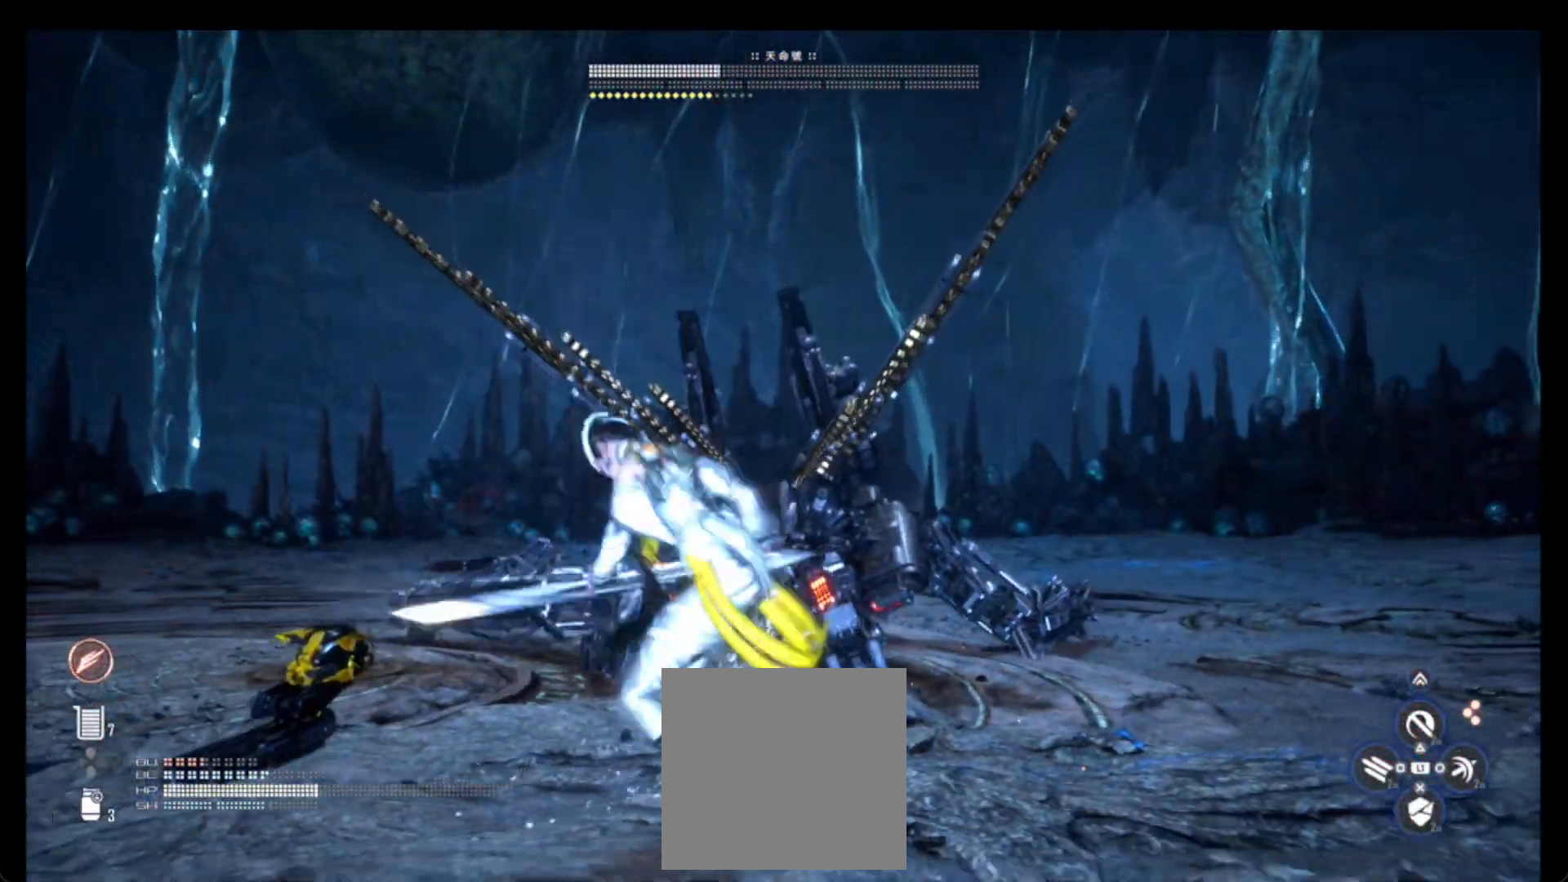
{"buttons": [], "left_stick": "center", "right_stick": "center", "events": [[100, "DPAD_UP", "down"], [217, "DPAD_UP", "up"]]}
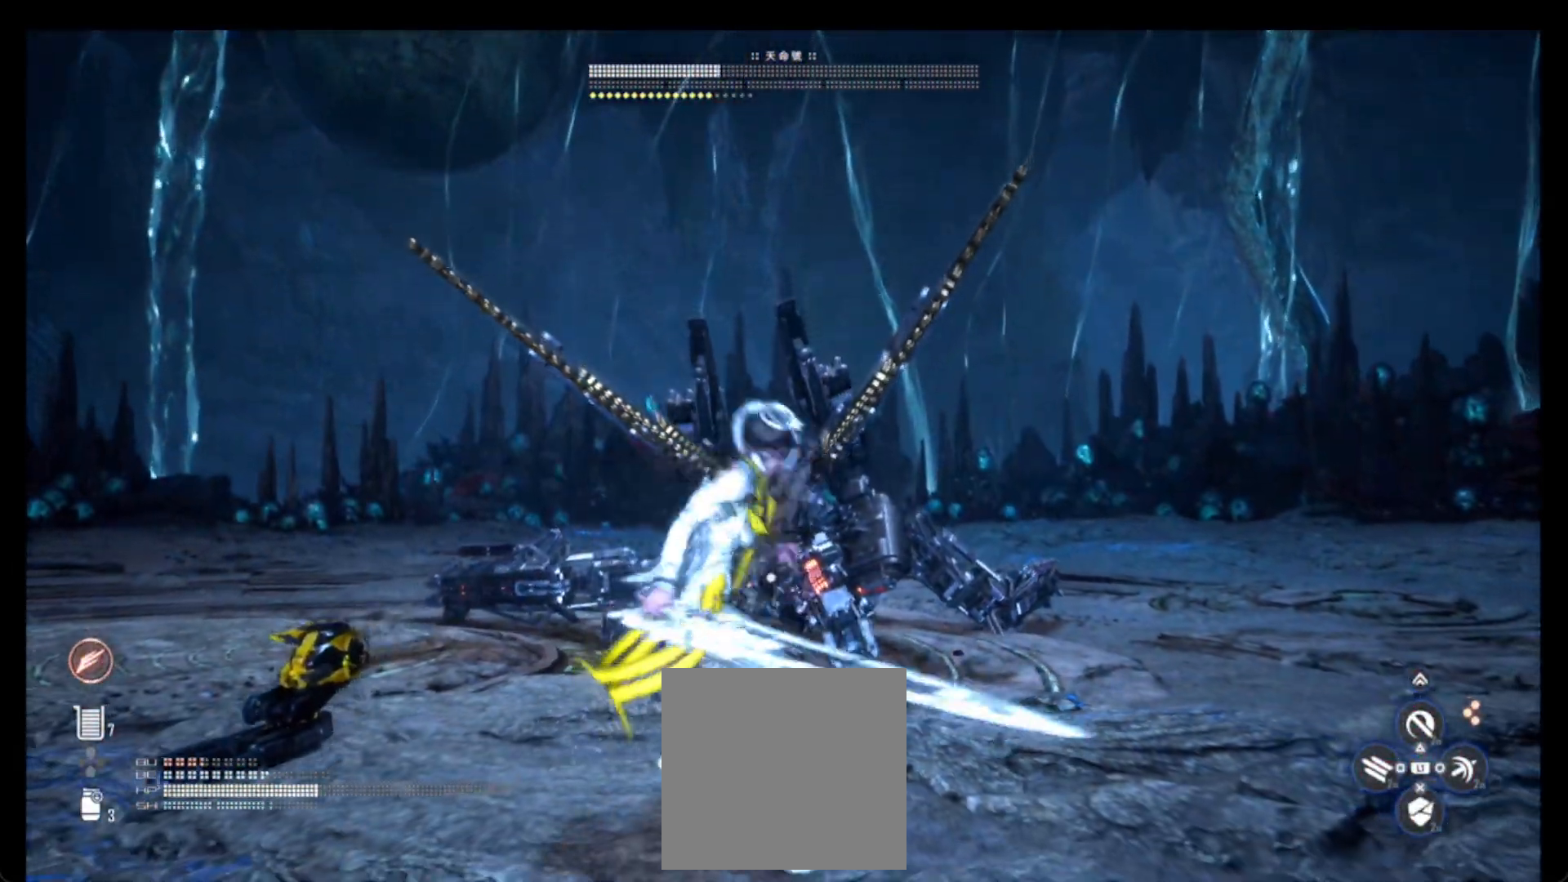
{"buttons": [], "left_stick": "left", "right_stick": "center", "events": [[250, "left_stick", "left"]]}
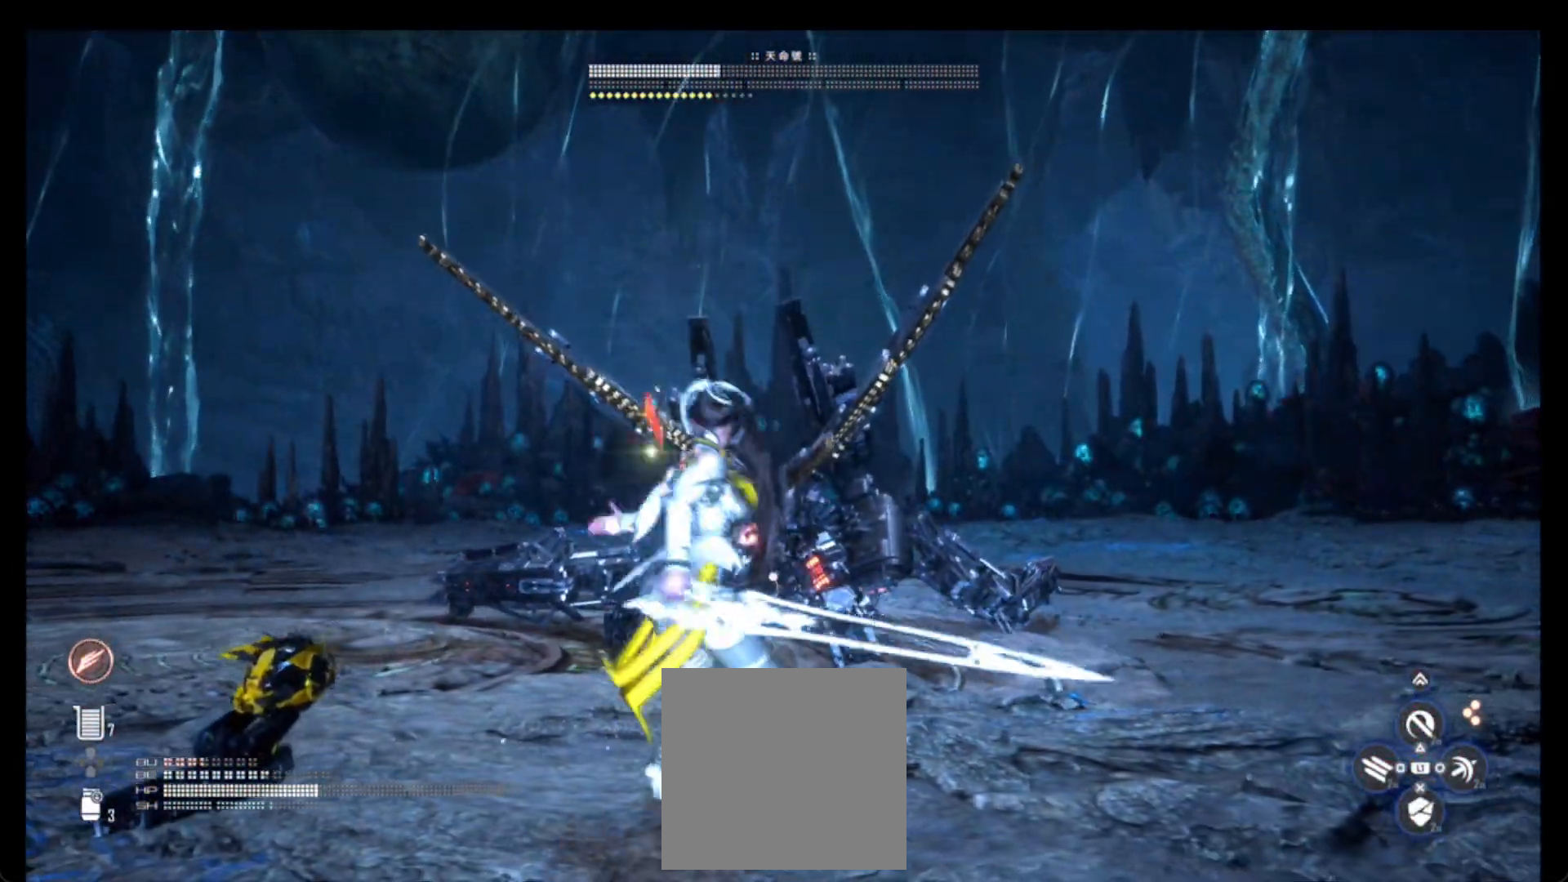
{"buttons": ["TRIANGLE"], "left_stick": "left", "right_stick": "center", "events": [[500, "TRIANGLE", "down"]]}
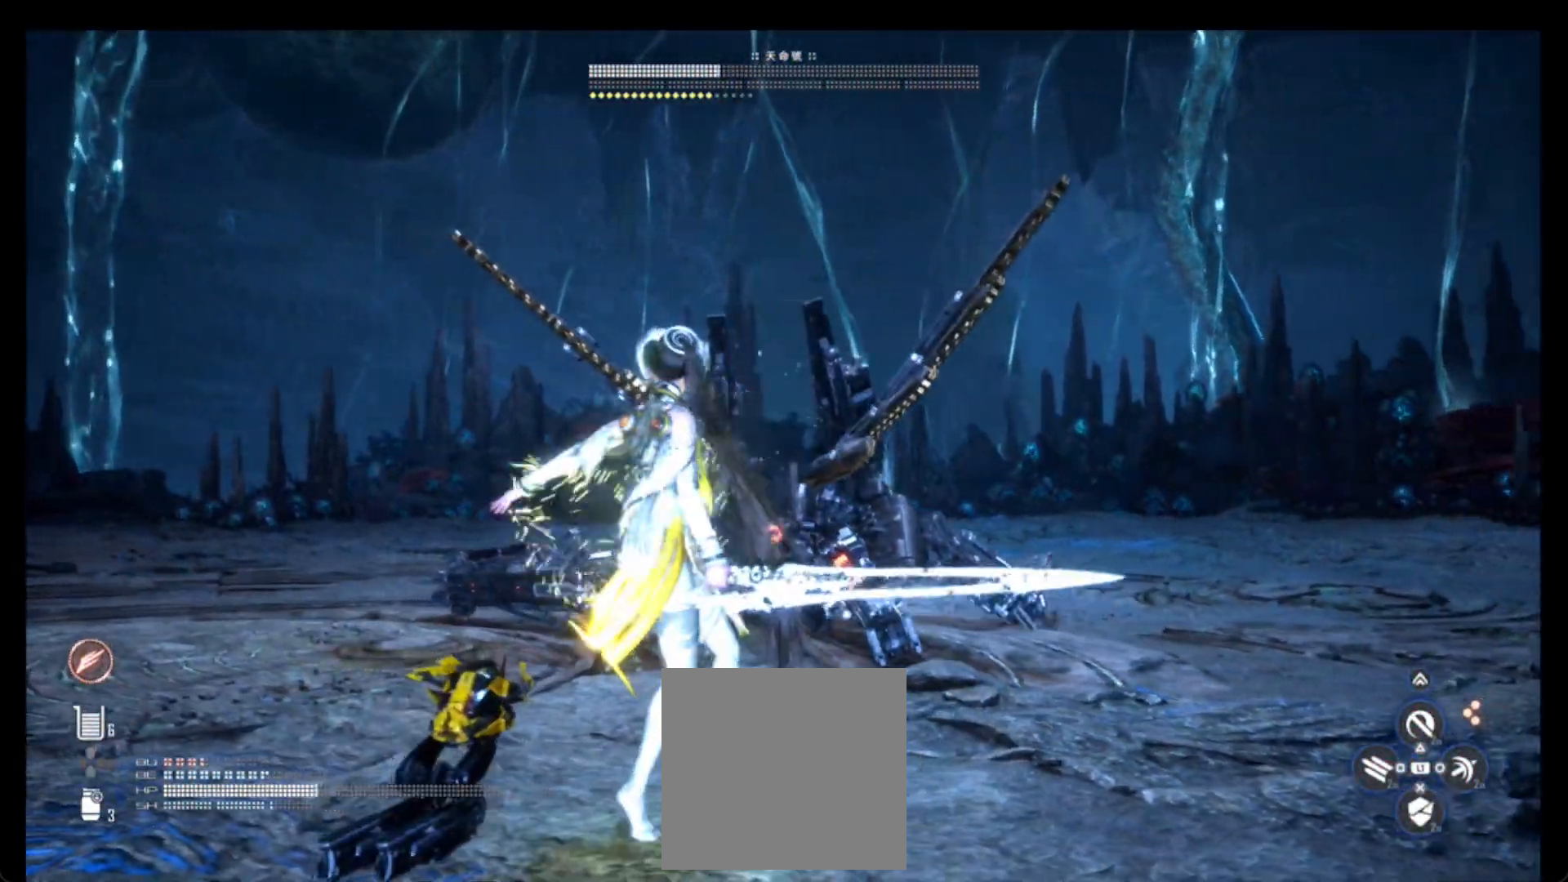
{"buttons": ["TRIANGLE"], "left_stick": "center", "right_stick": "center", "events": [[33, "left_stick", "center"], [383, "TRIANGLE", "up"], [483, "TRIANGLE", "down"]]}
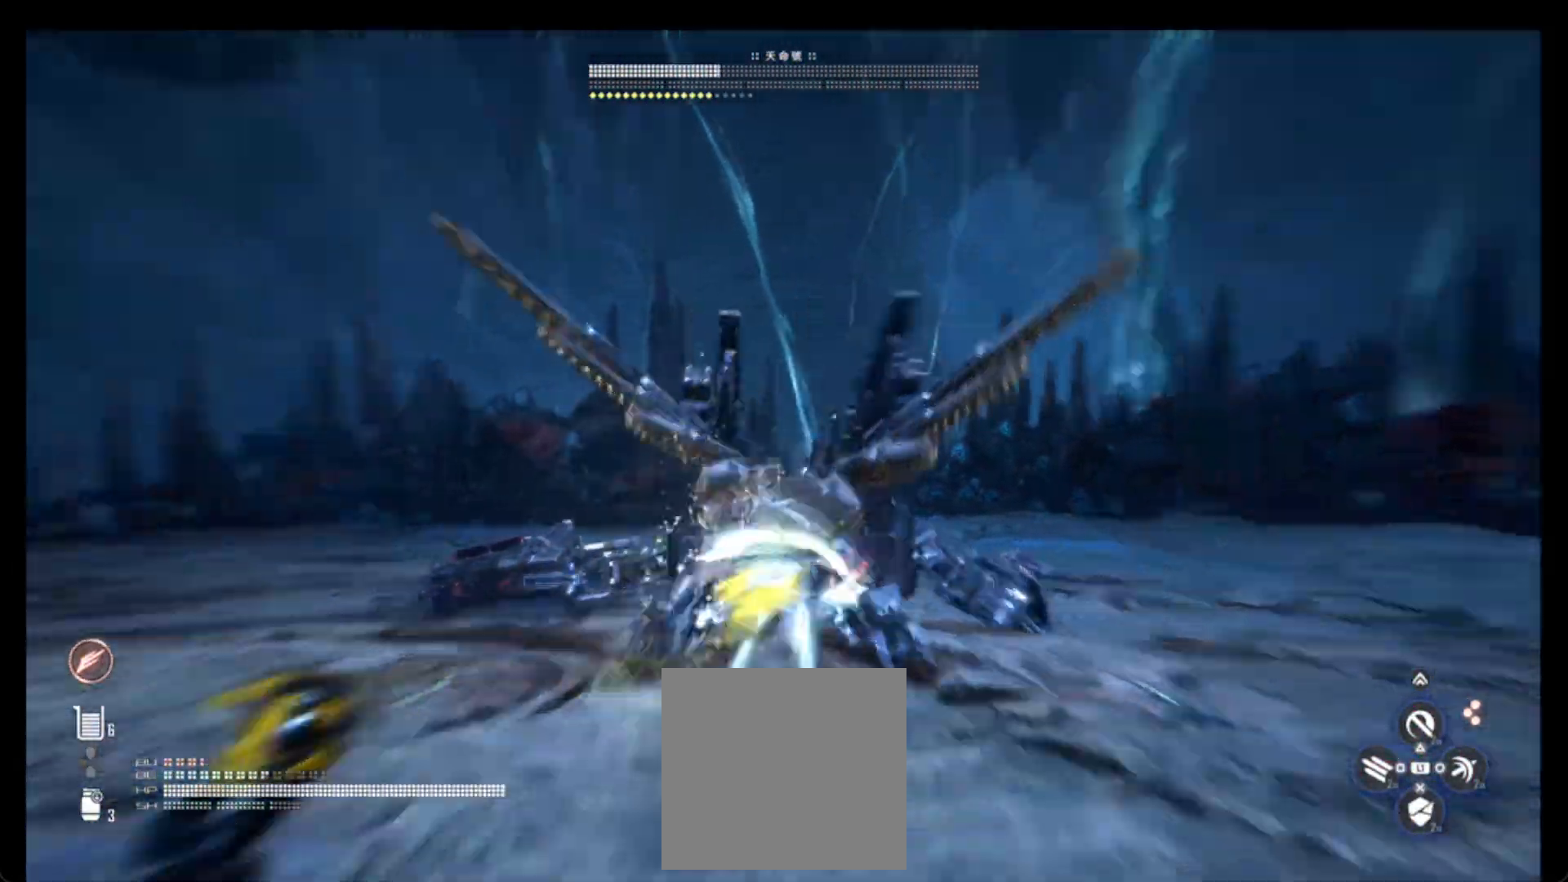
{"buttons": ["TRIANGLE"], "left_stick": "center", "right_stick": "center", "events": []}
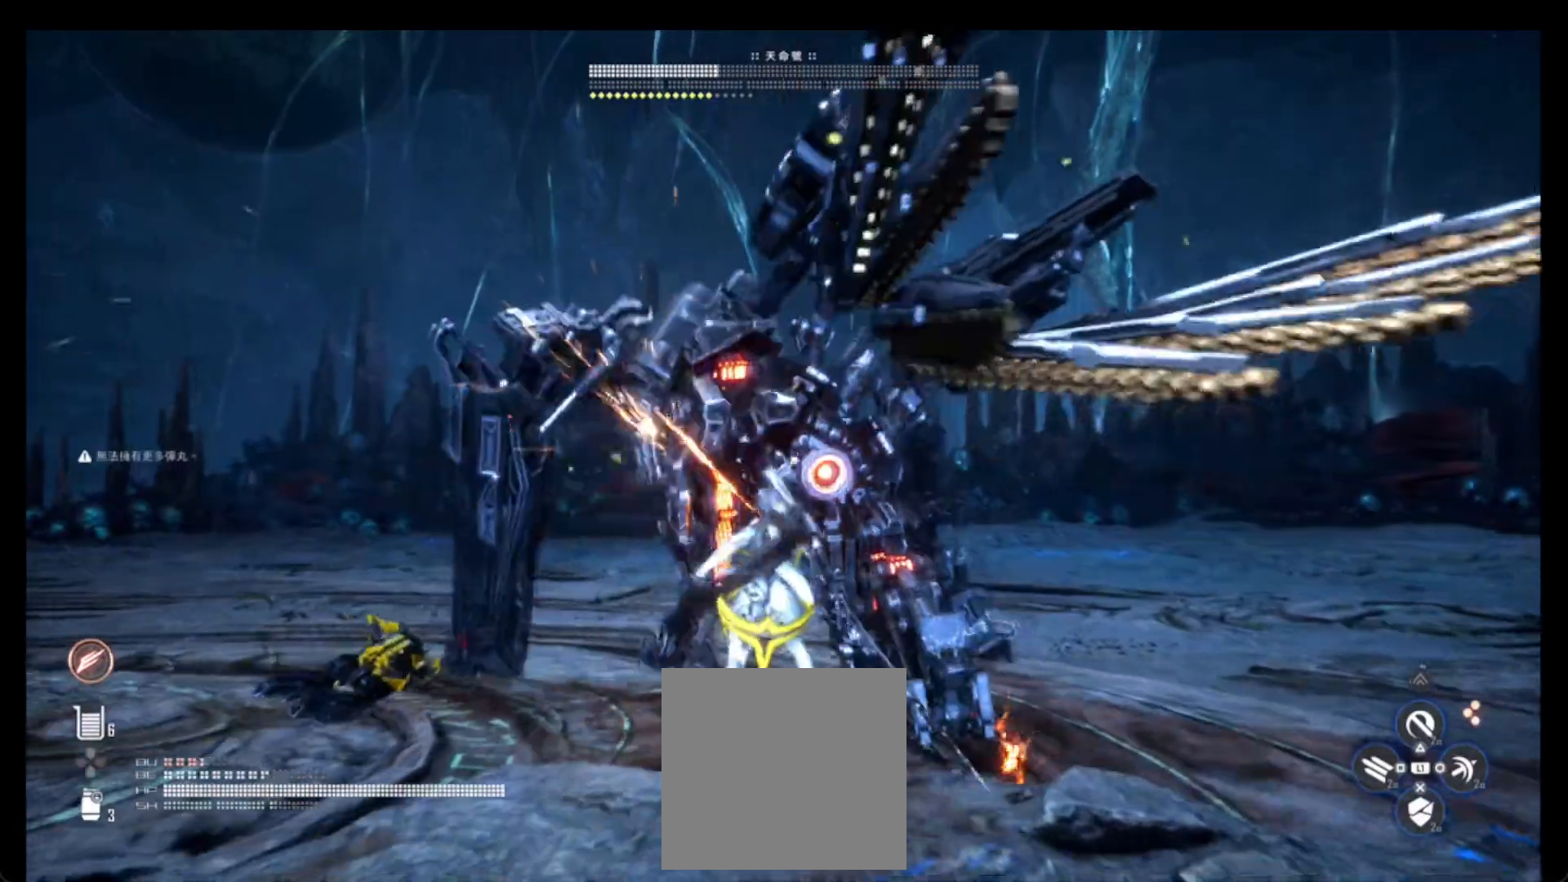
{"buttons": [], "left_stick": "center", "right_stick": "center", "events": [[133, "TRIANGLE", "up"], [267, "L1", "down"], [450, "L1", "up"]]}
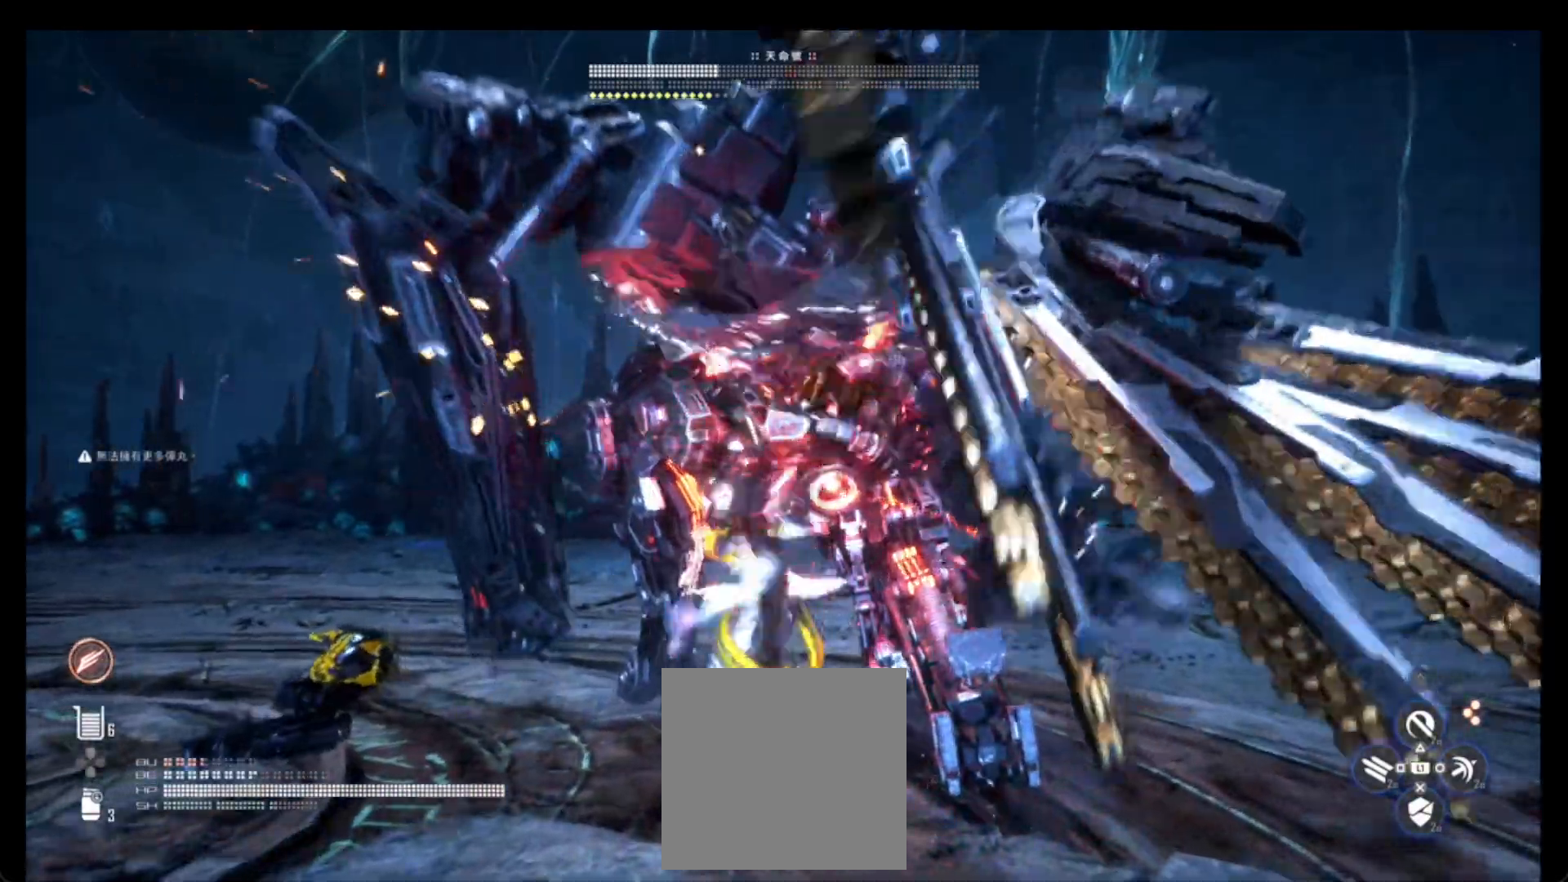
{"buttons": [], "left_stick": "up", "right_stick": "center", "events": [[433, "left_stick", "up"]]}
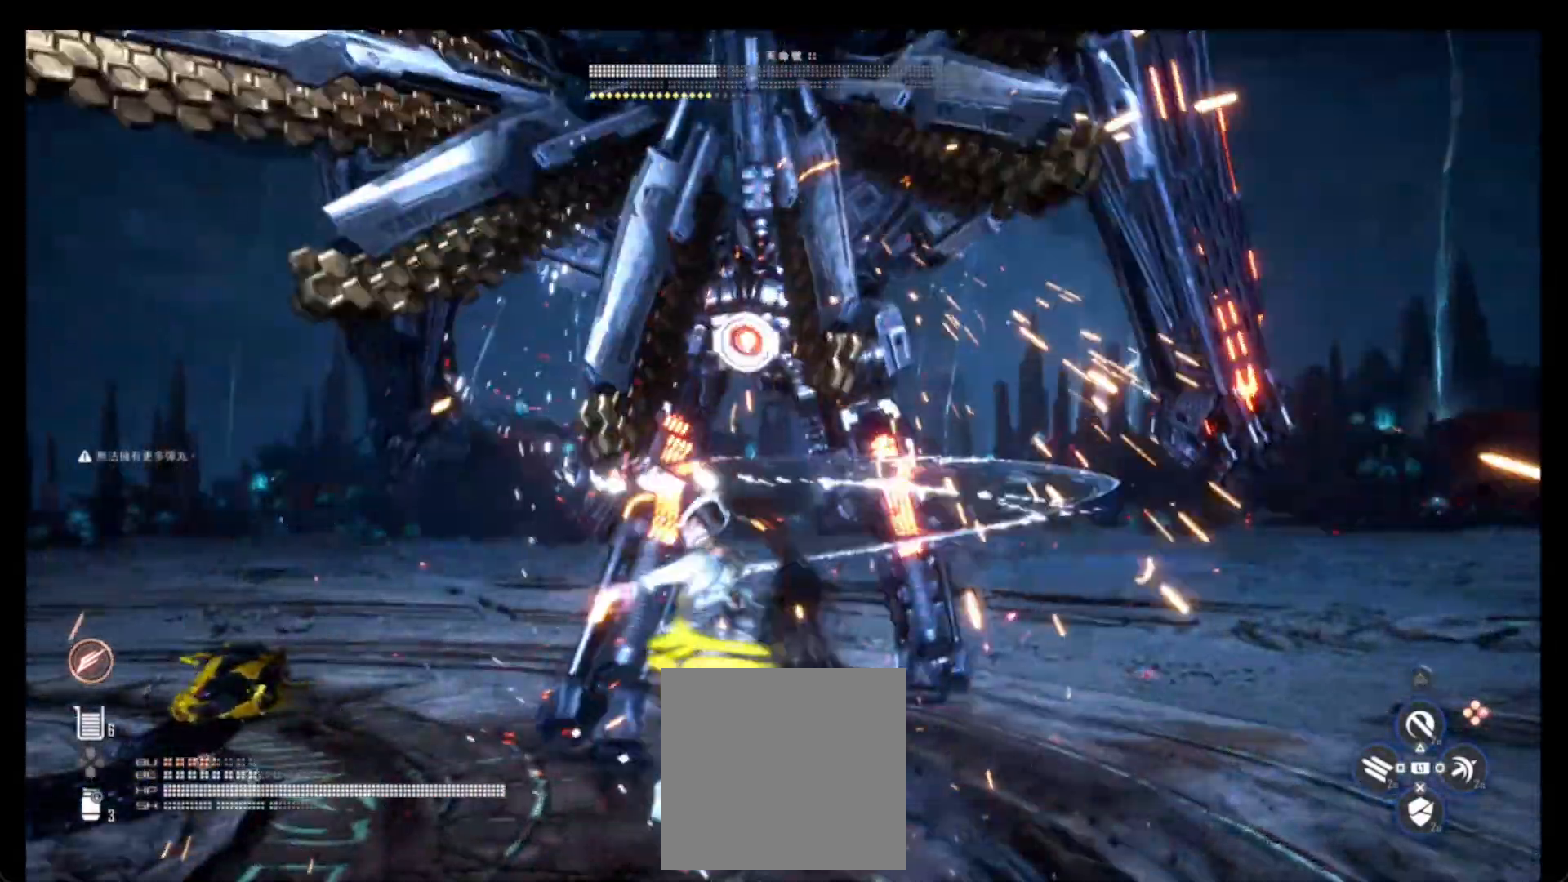
{"buttons": [], "left_stick": "up", "right_stick": "center", "events": [[317, "TRIANGLE", "down"], [450, "TRIANGLE", "up"]]}
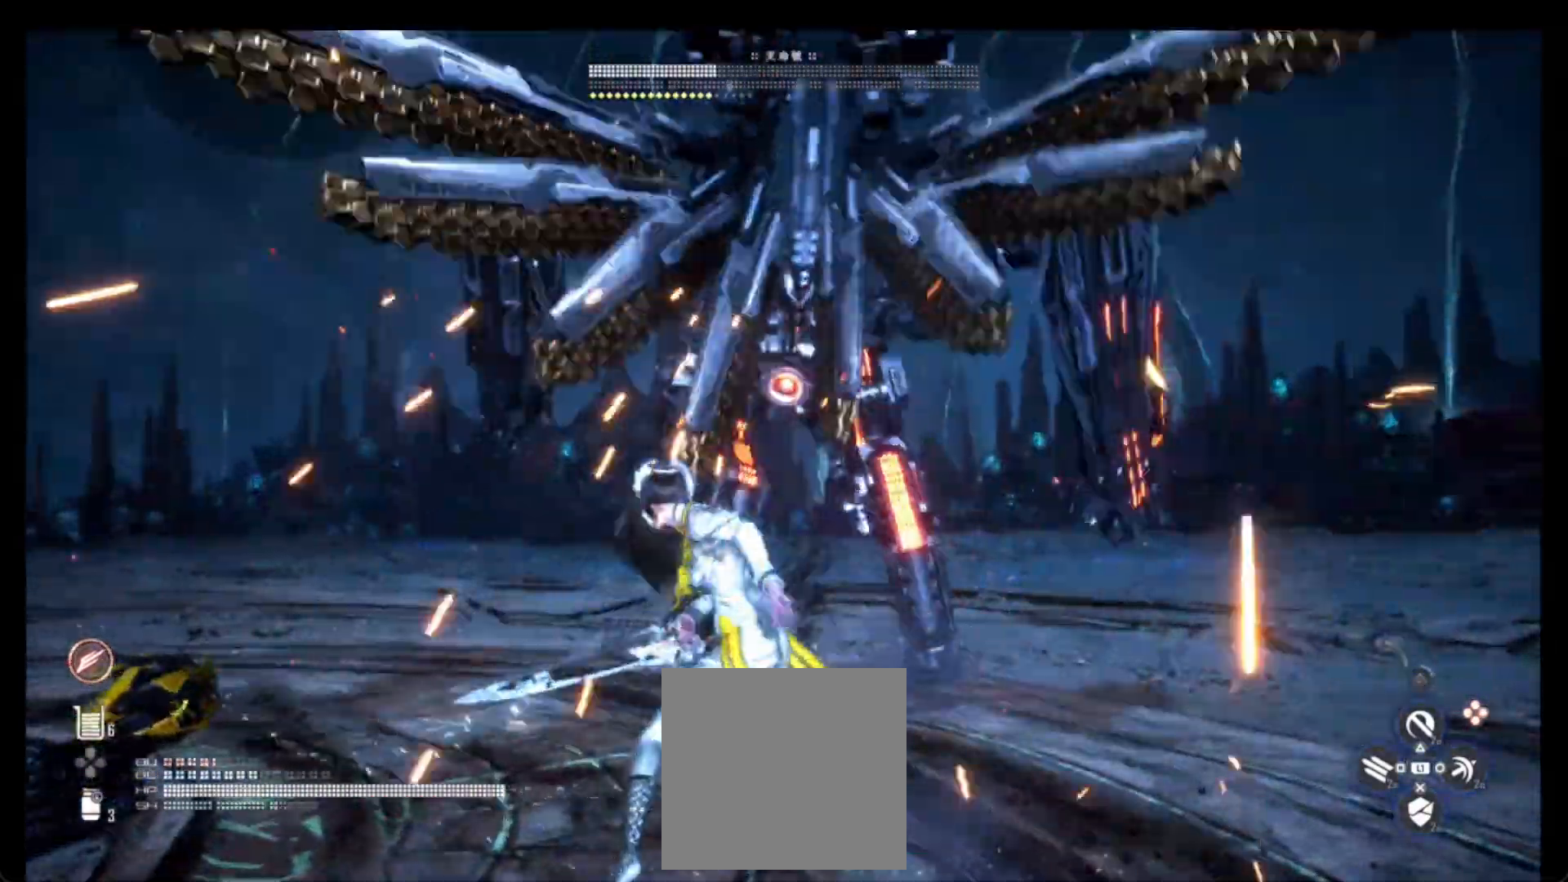
{"buttons": [], "left_stick": "center", "right_stick": "center", "events": [[200, "SQUARE", "down"], [283, "left_stick", "center"], [350, "SQUARE", "up"]]}
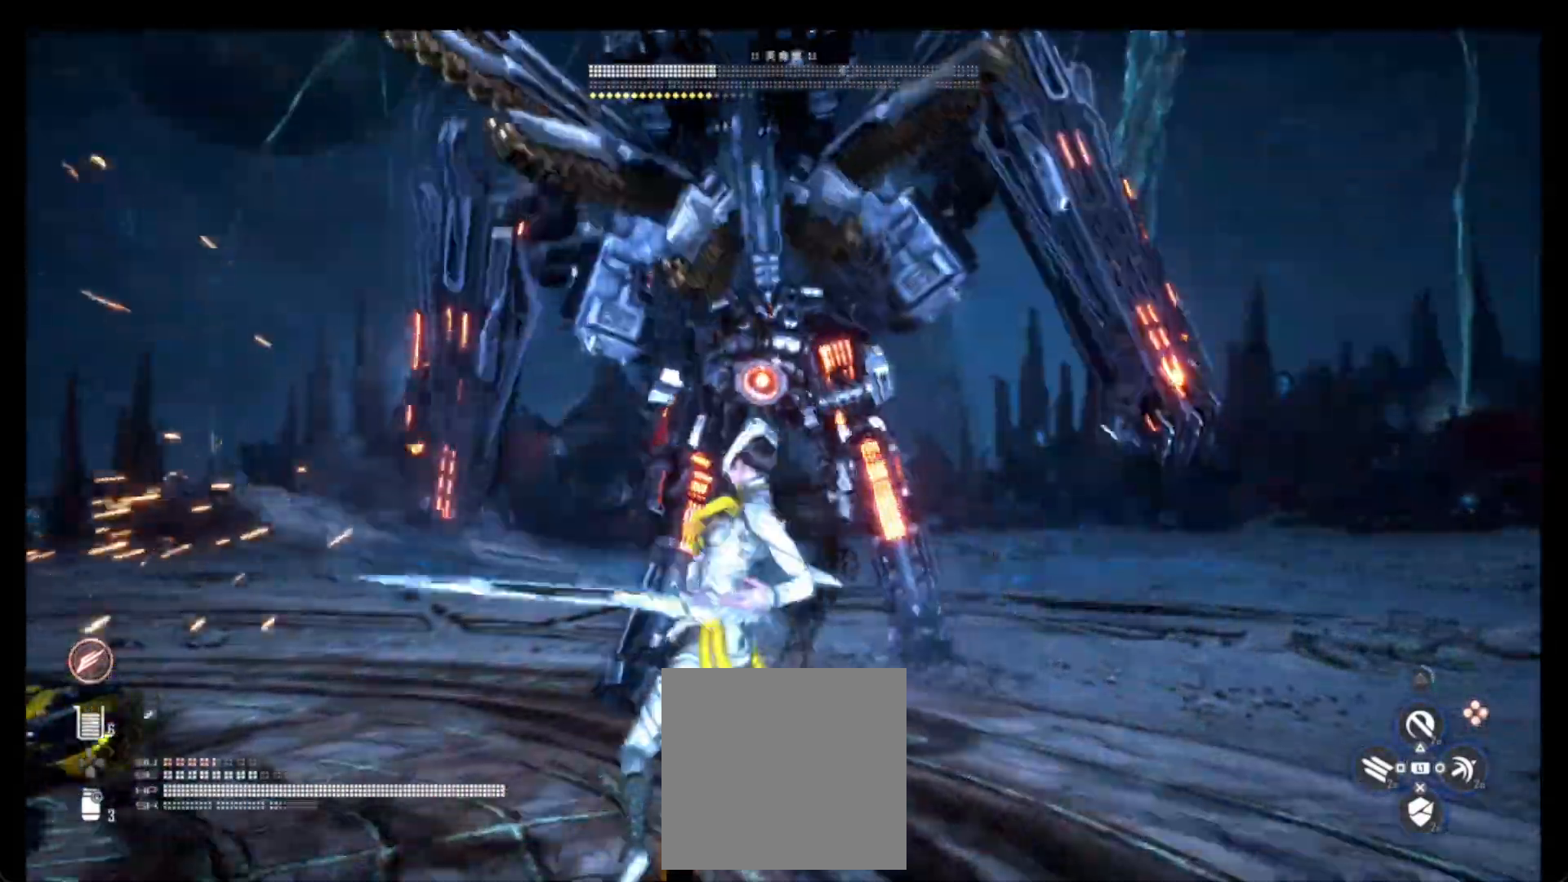
{"buttons": ["L1"], "left_stick": "center", "right_stick": "center", "events": [[150, "TRIANGLE", "down"], [267, "TRIANGLE", "up"], [500, "L1", "down"]]}
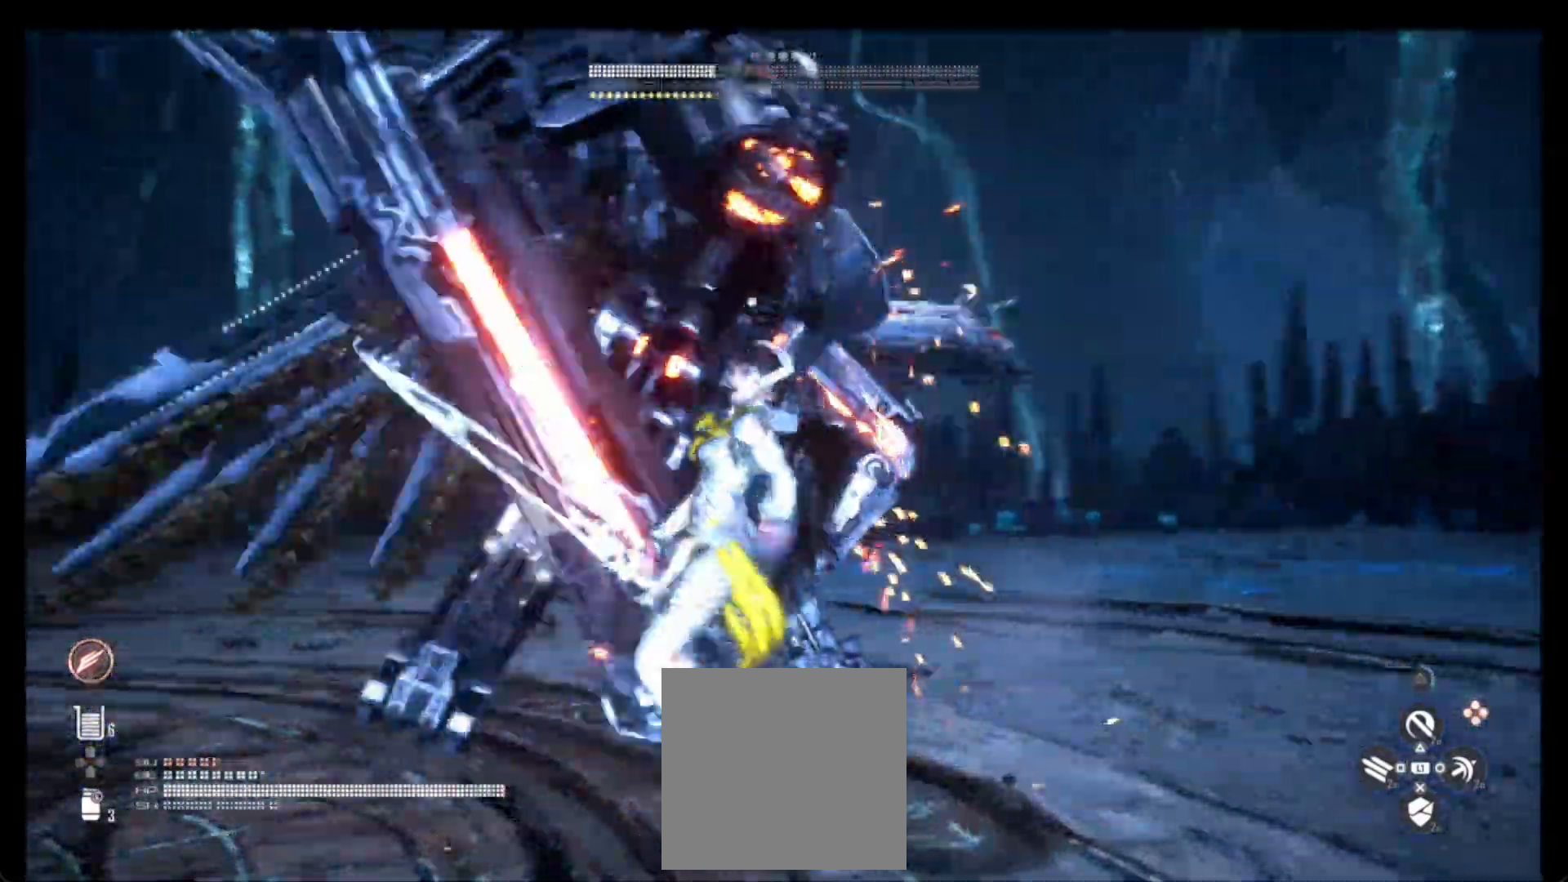
{"buttons": [], "left_stick": "center", "right_stick": "center", "events": [[17, "L1", "up"]]}
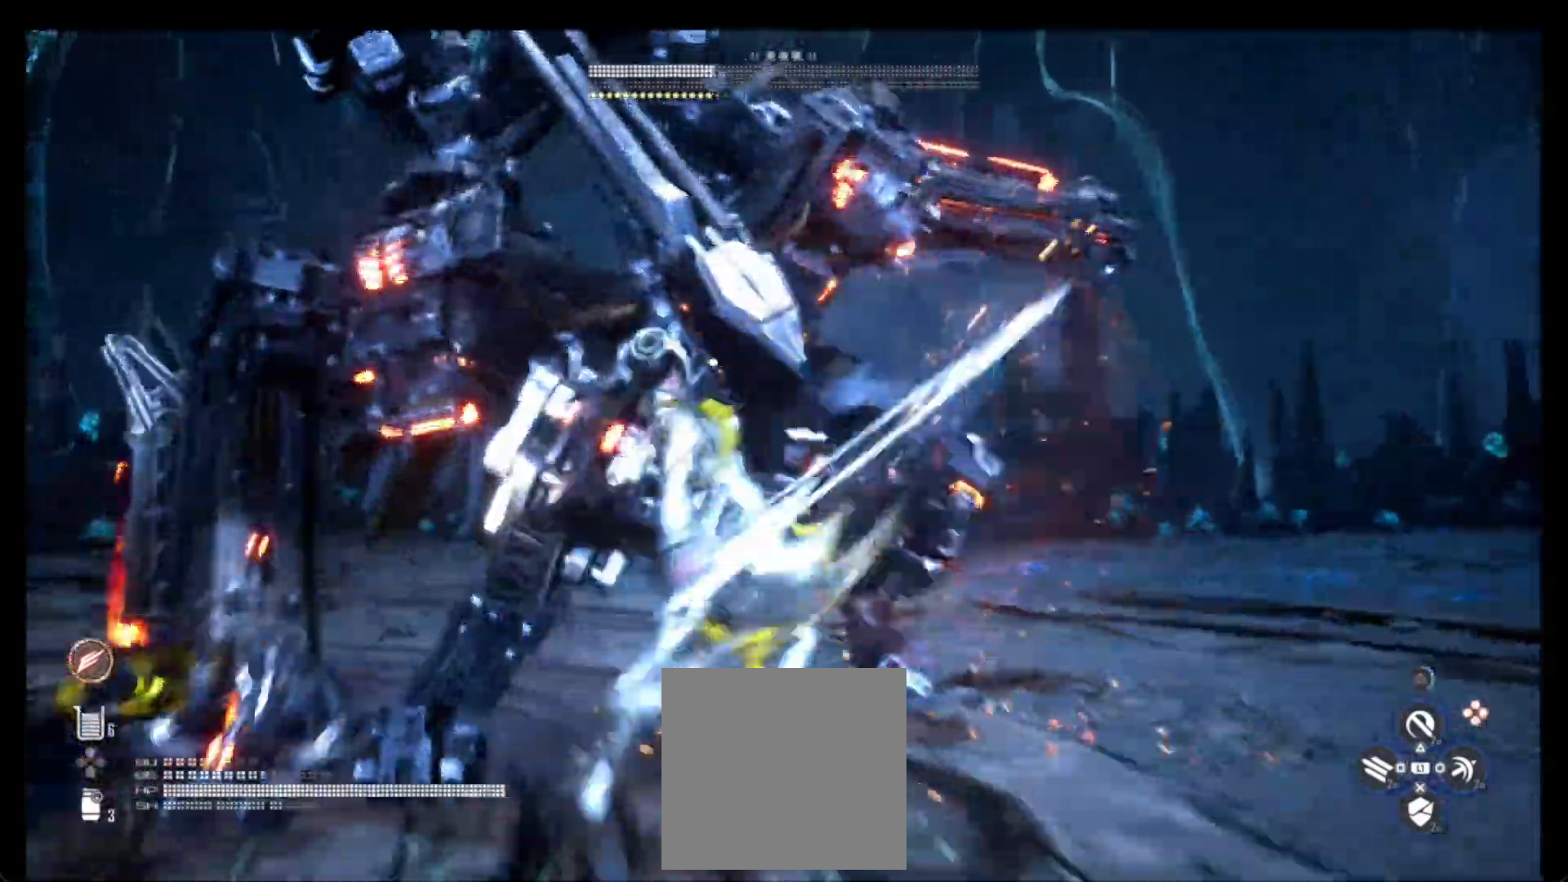
{"buttons": ["R1"], "left_stick": "center", "right_stick": "center", "events": [[83, "L1", "down"], [267, "L1", "up"], [350, "R1", "down"]]}